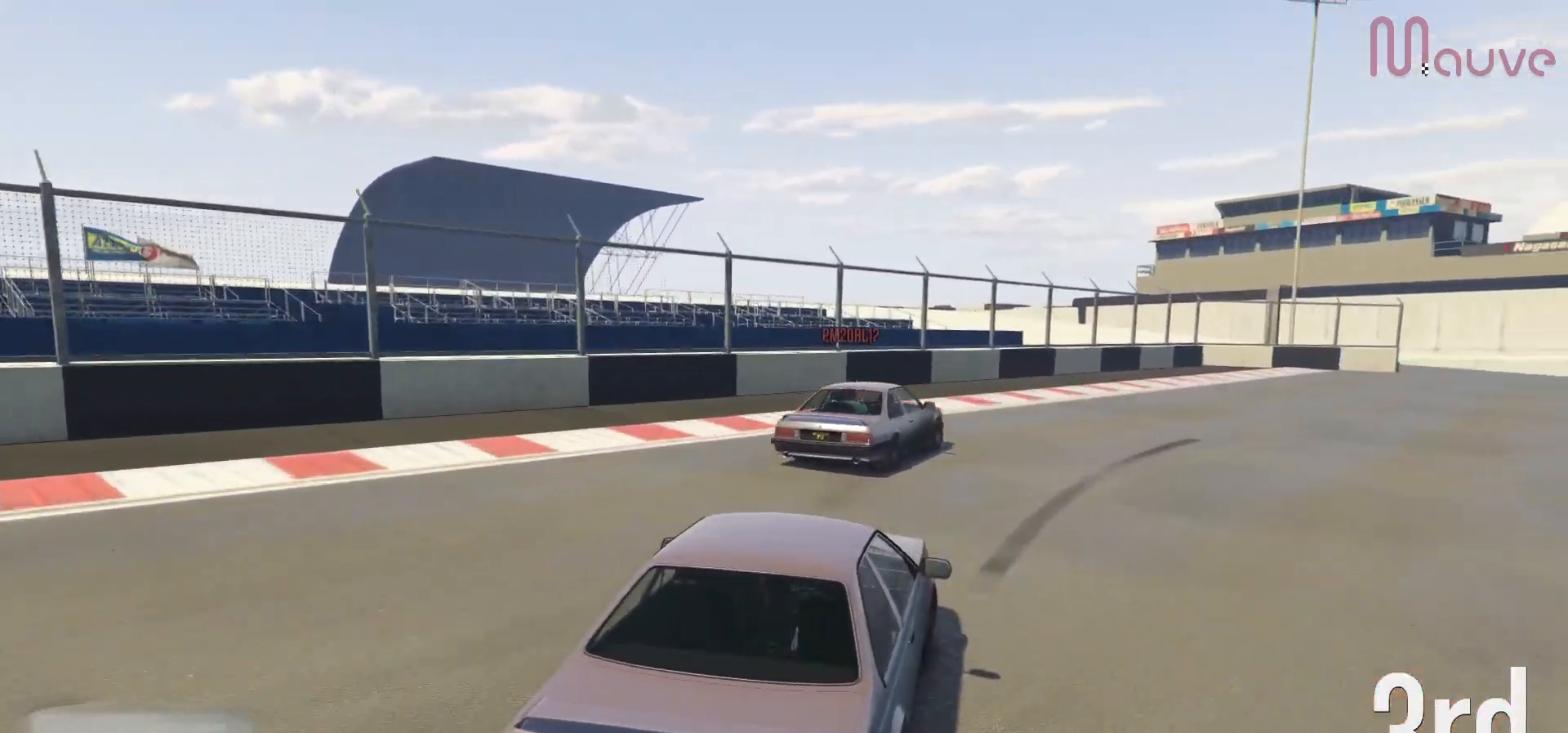
Gameplay with a controller (Xbox layout); each line is a JSON object with the inputs held at the frame after it. "events" lists button and stick changes between this image and that frame as [ms after this image, input, new state], when the widget could be followed in between. Not read: DPAD_DOWN.
{"buttons": ["R2"], "left_stick": "right", "right_stick": "center", "events": [[83, "left_stick", "center"], [133, "left_stick", "right"], [350, "left_stick", "center"], [450, "left_stick", "right"]]}
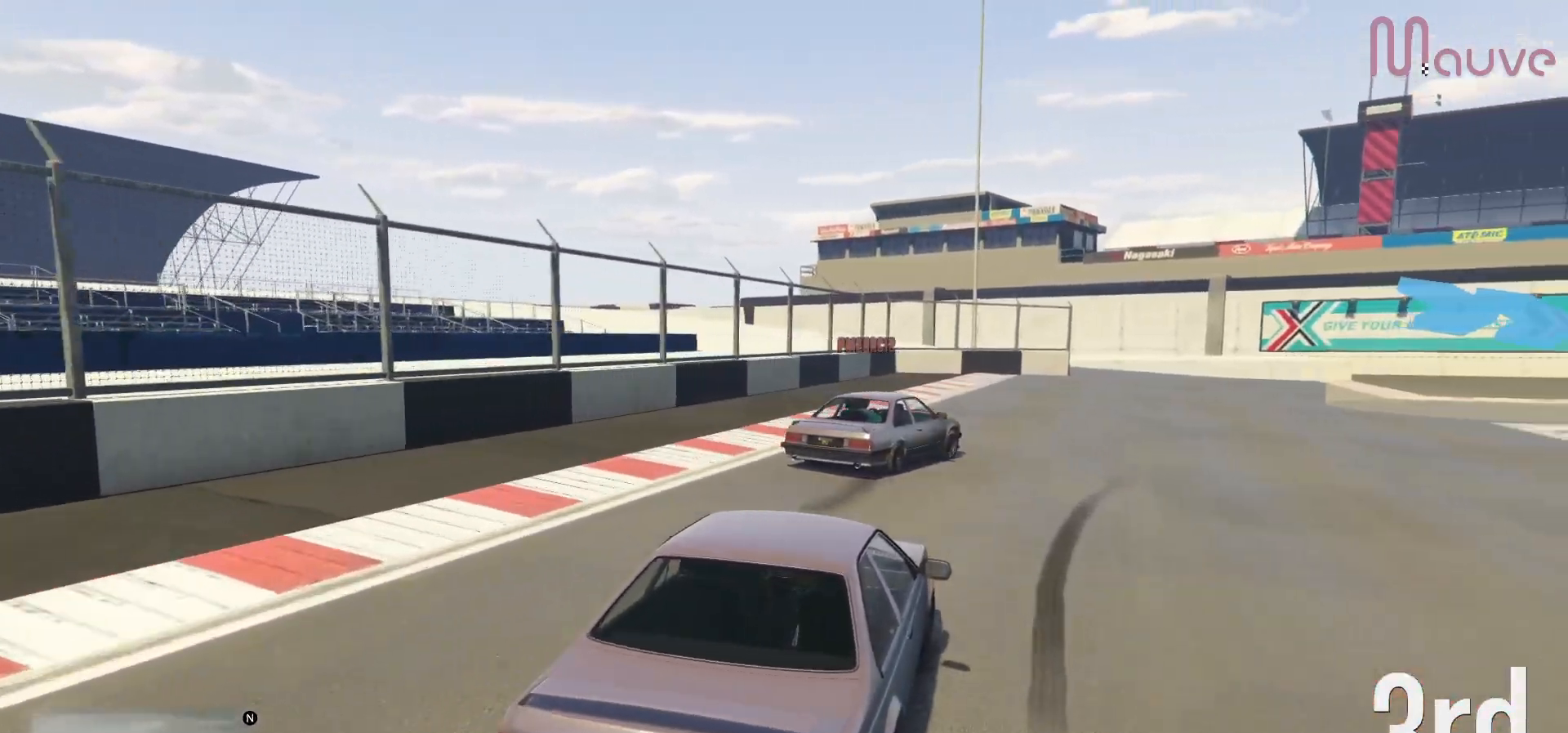
{"buttons": ["R2"], "left_stick": "center", "right_stick": "center", "events": [[433, "left_stick", "center"]]}
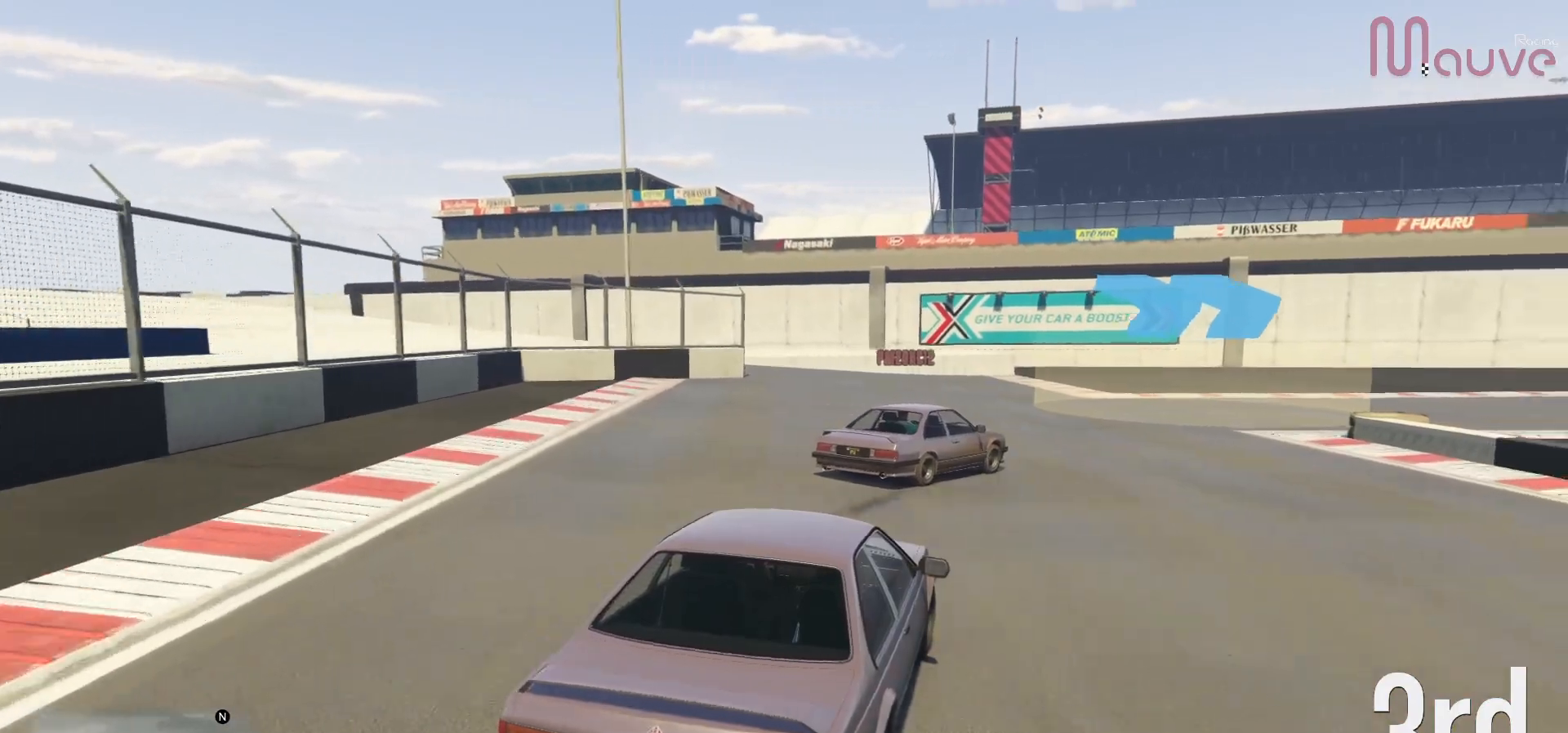
{"buttons": ["R2"], "left_stick": "center", "right_stick": "center", "events": [[17, "left_stick", "right"], [233, "left_stick", "center"], [317, "left_stick", "right"], [500, "left_stick", "center"]]}
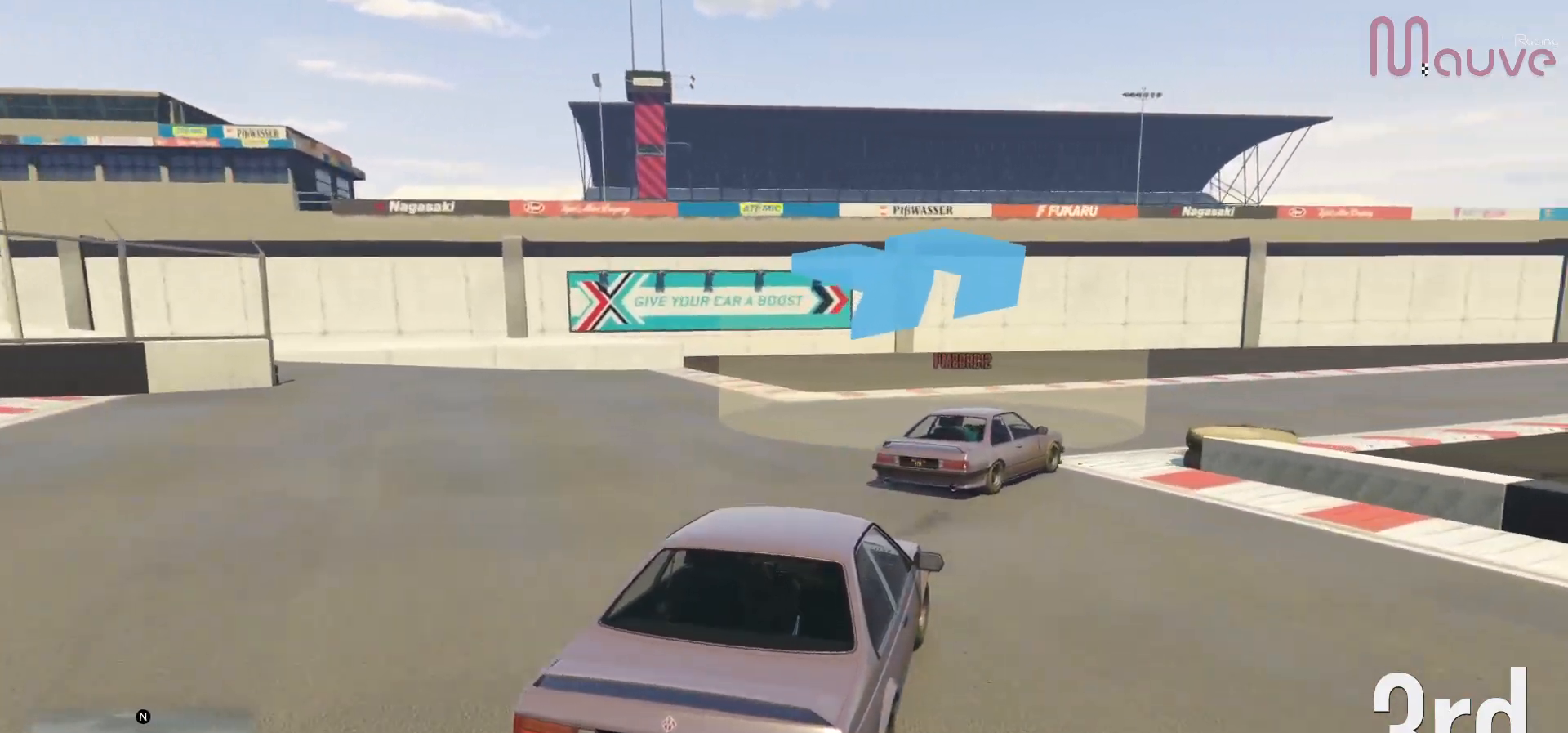
{"buttons": ["R2"], "left_stick": "right", "right_stick": "center", "events": [[67, "left_stick", "right"], [267, "left_stick", "center"], [383, "left_stick", "right"]]}
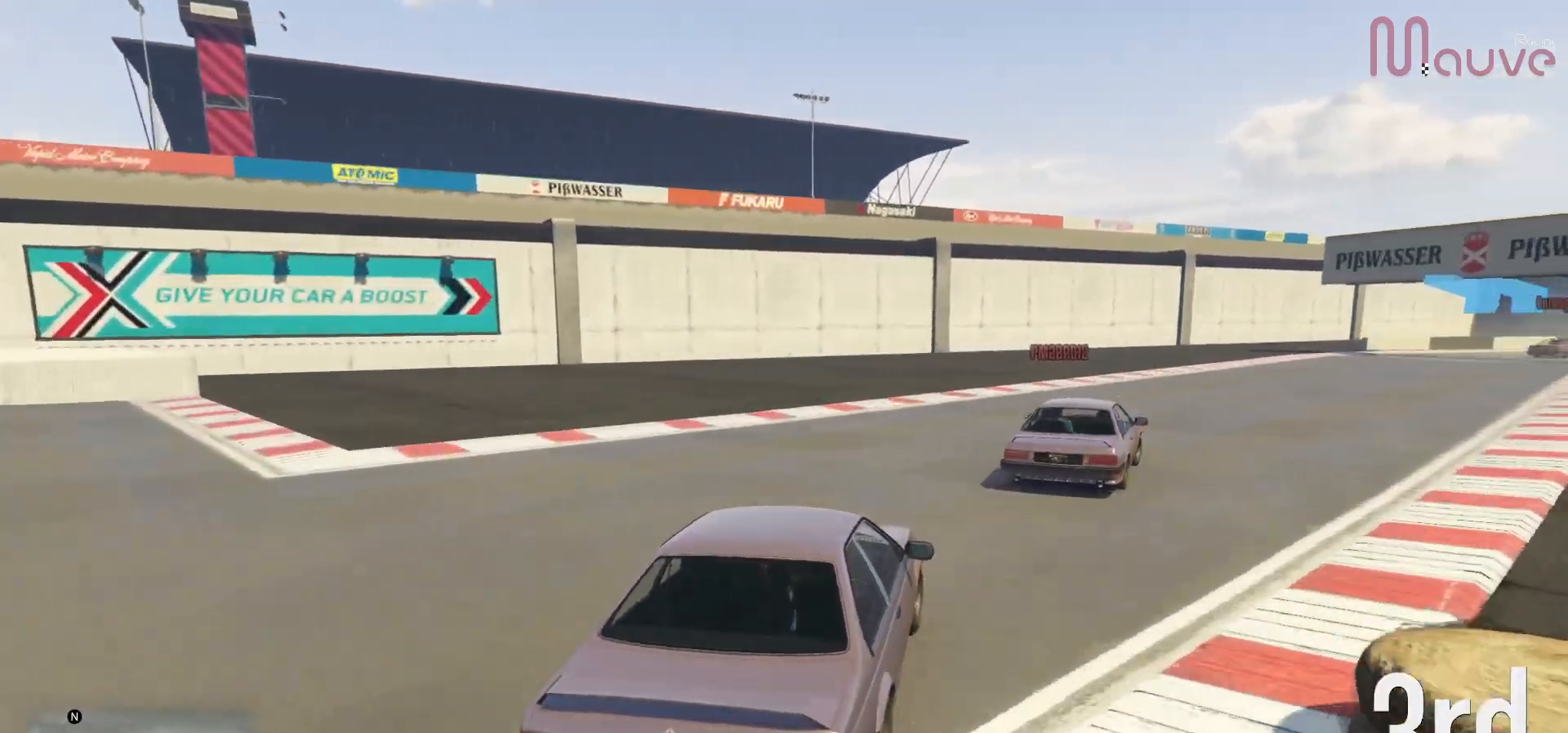
{"buttons": ["R2"], "left_stick": "center", "right_stick": "center", "events": [[67, "left_stick", "center"], [200, "left_stick", "right"], [400, "left_stick", "center"]]}
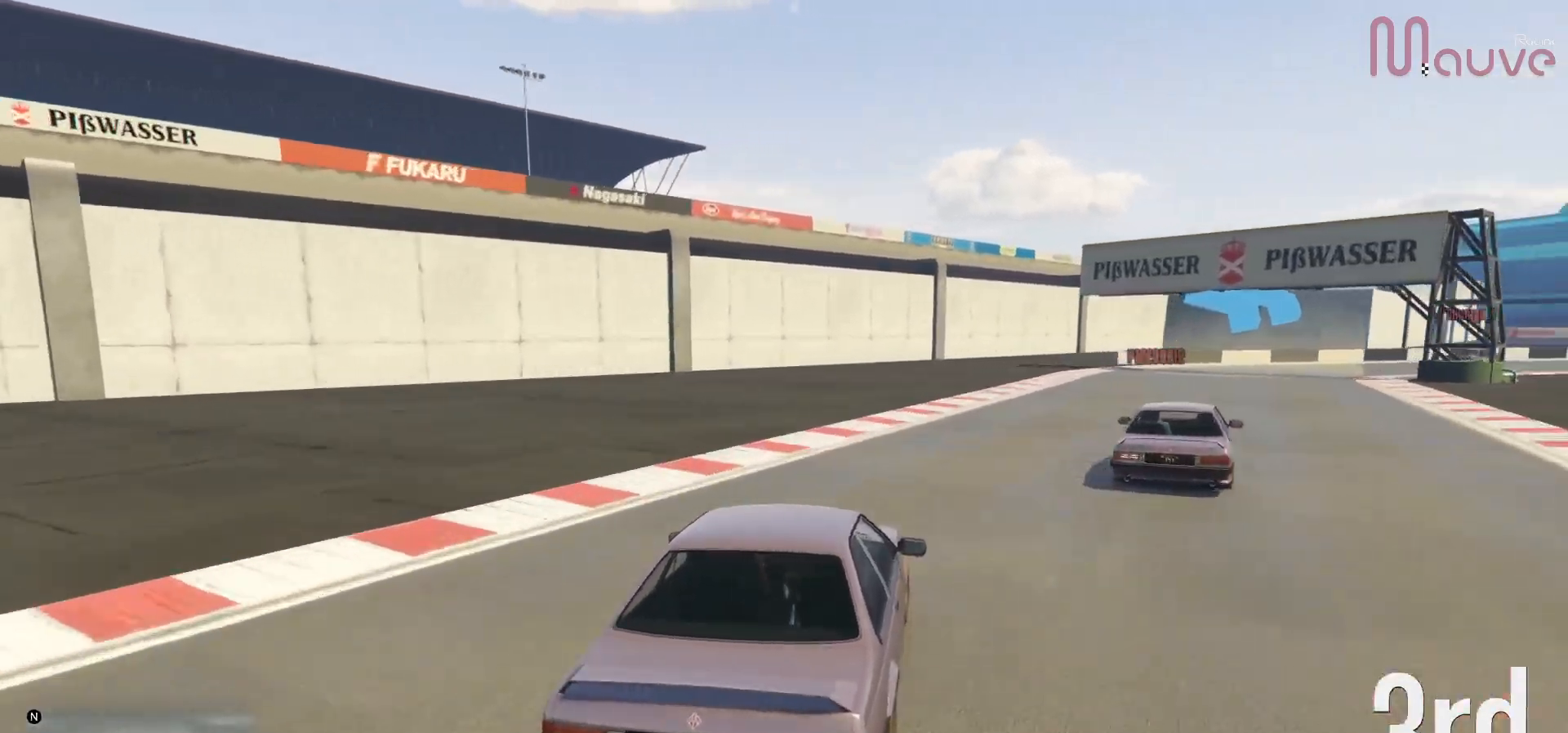
{"buttons": ["R2"], "left_stick": "right", "right_stick": "center", "events": [[17, "left_stick", "right"], [183, "left_stick", "center"], [317, "left_stick", "right"]]}
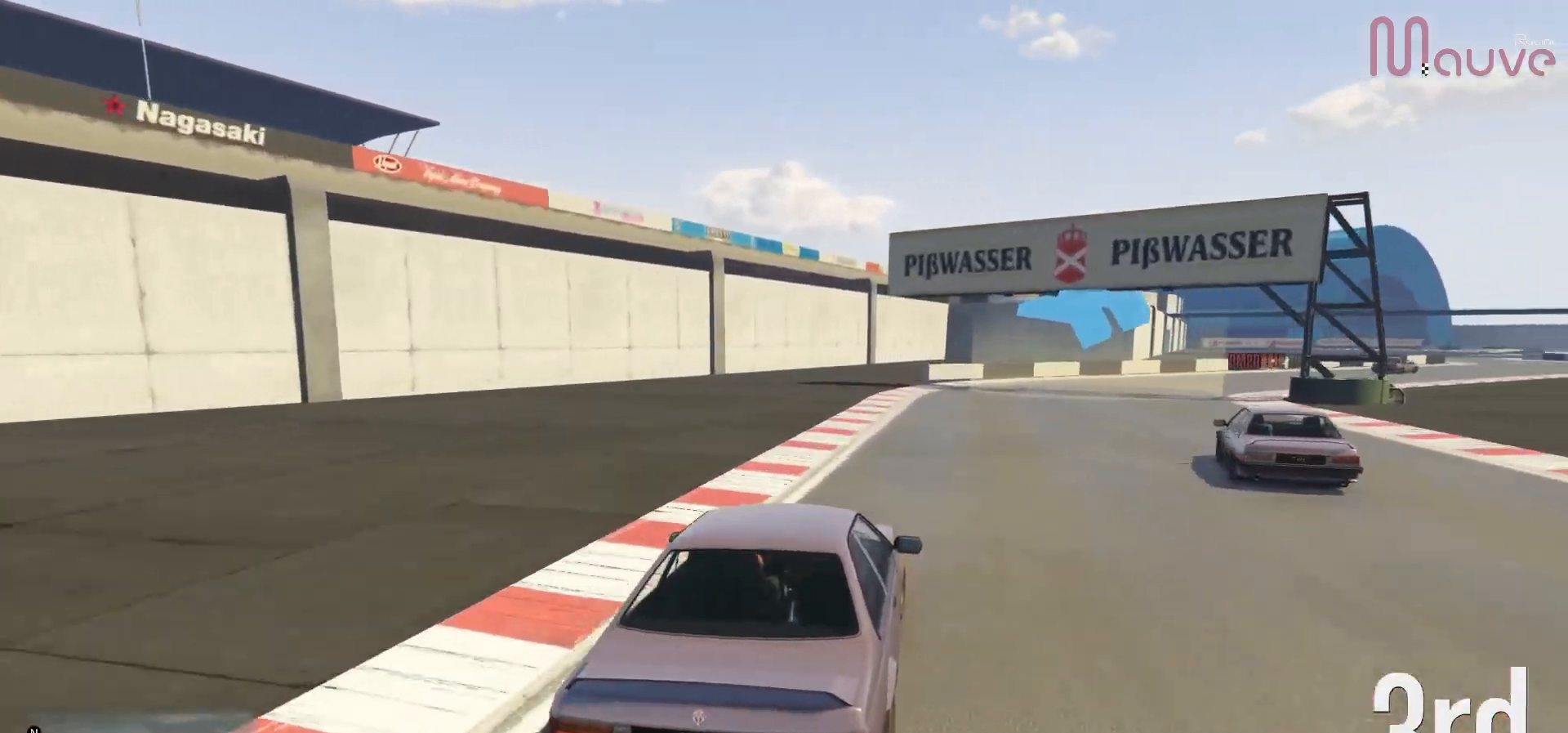
{"buttons": ["R2"], "left_stick": "right", "right_stick": "center", "events": [[17, "left_stick", "center"], [117, "left_stick", "right"], [300, "left_stick", "center"], [400, "left_stick", "right"]]}
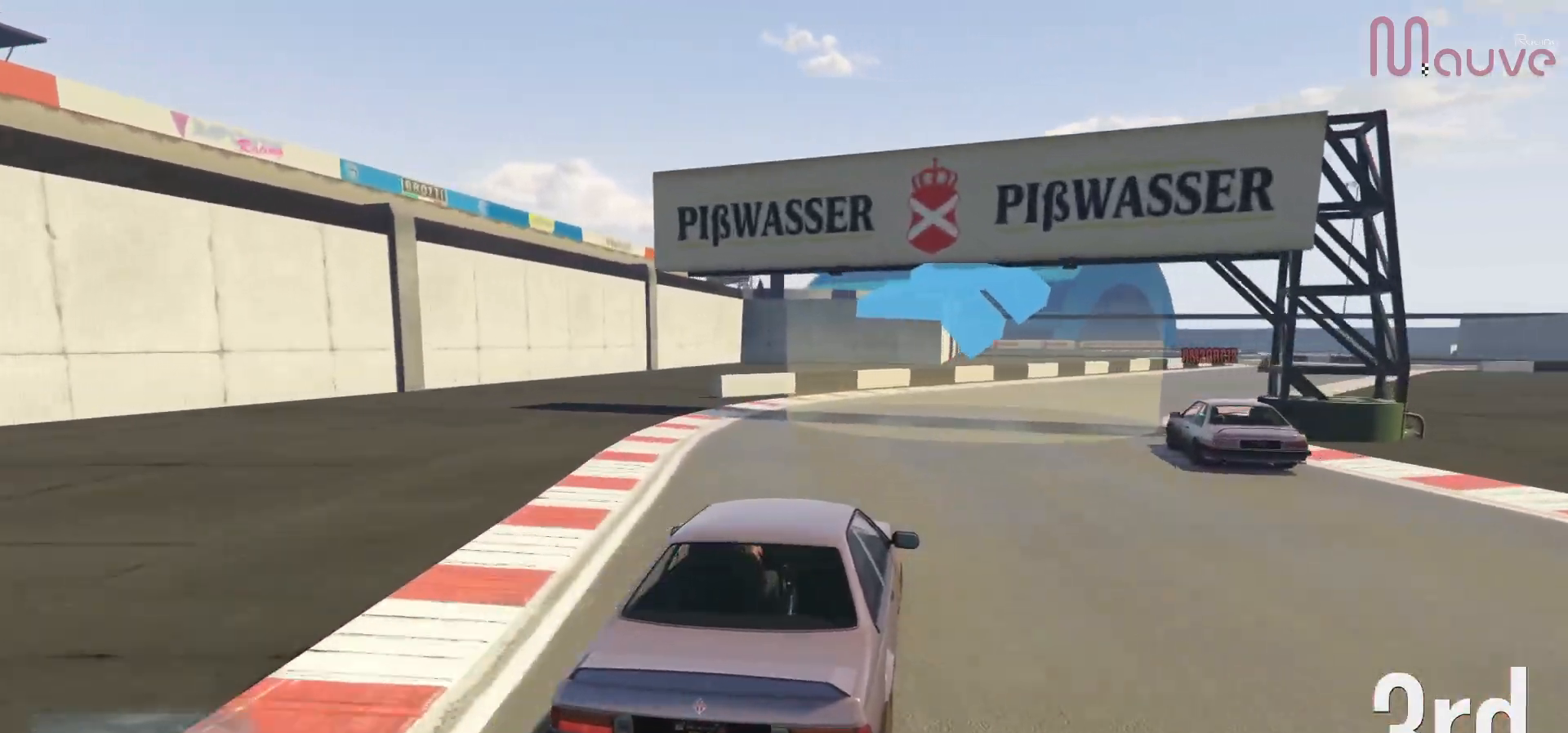
{"buttons": ["R2"], "left_stick": "right", "right_stick": "center", "events": [[83, "left_stick", "center"], [200, "left_stick", "right"], [350, "left_stick", "center"], [483, "left_stick", "right"]]}
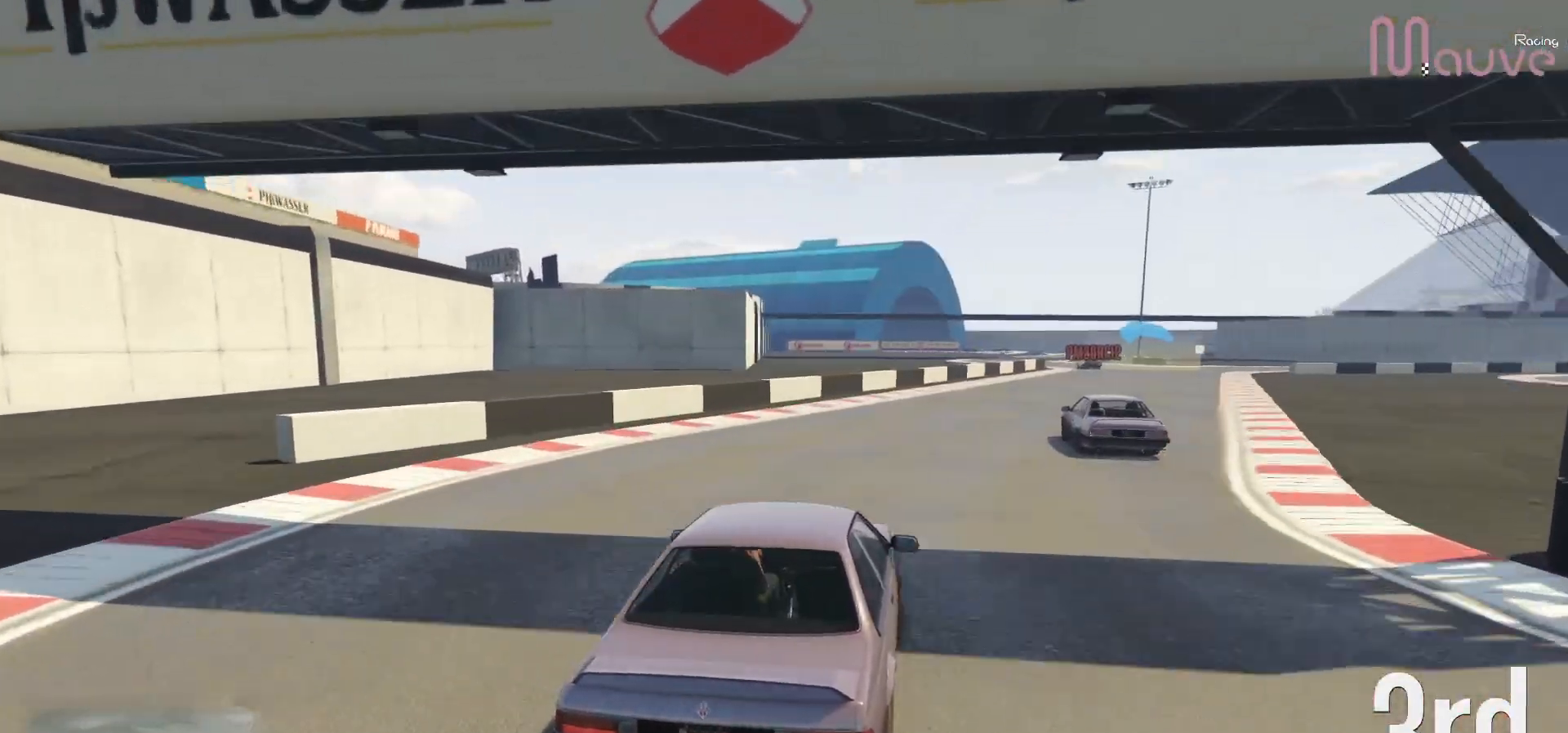
{"buttons": ["R2"], "left_stick": "center", "right_stick": "center", "events": [[133, "left_stick", "center"], [267, "left_stick", "right"], [417, "left_stick", "center"]]}
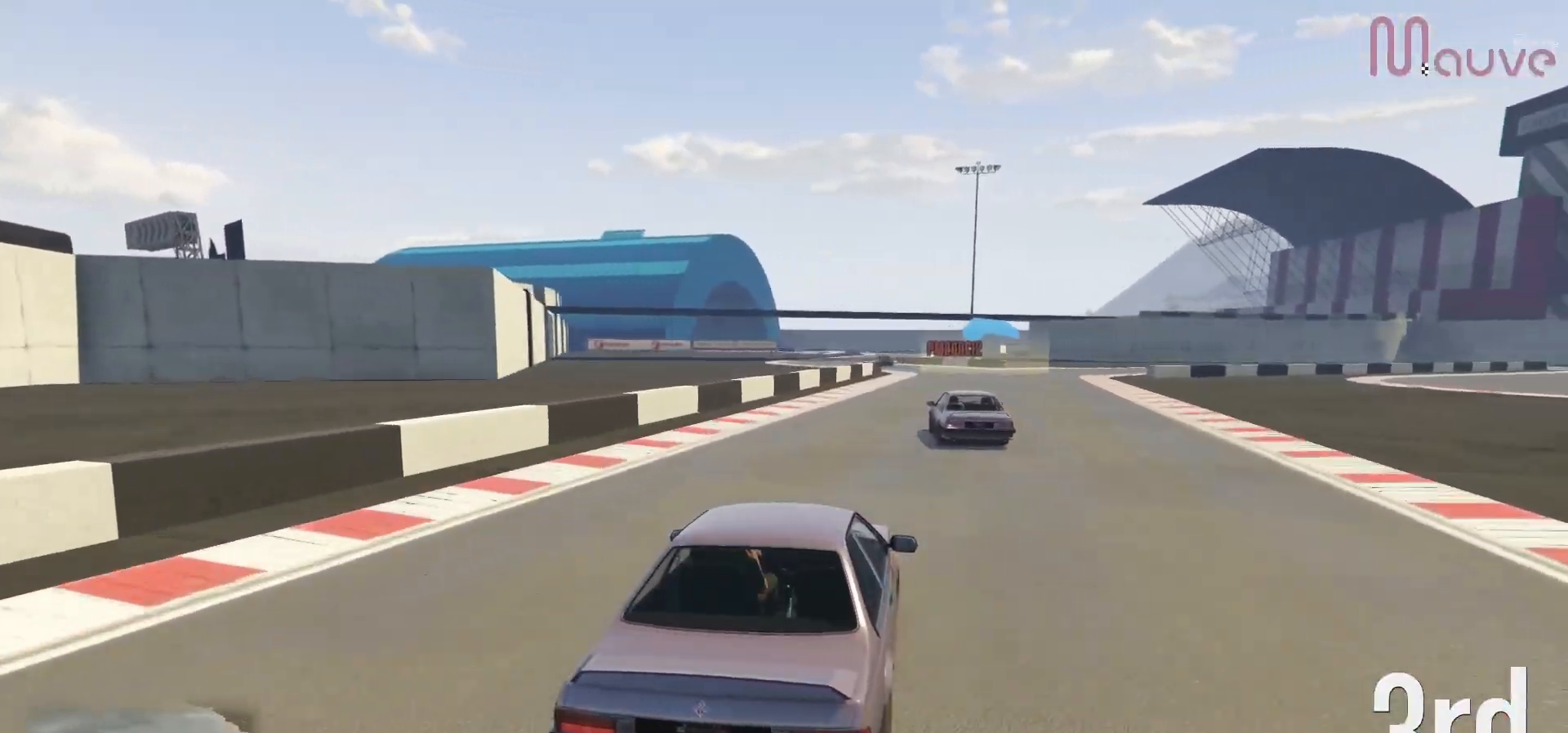
{"buttons": ["R2"], "left_stick": "center", "right_stick": "center", "events": []}
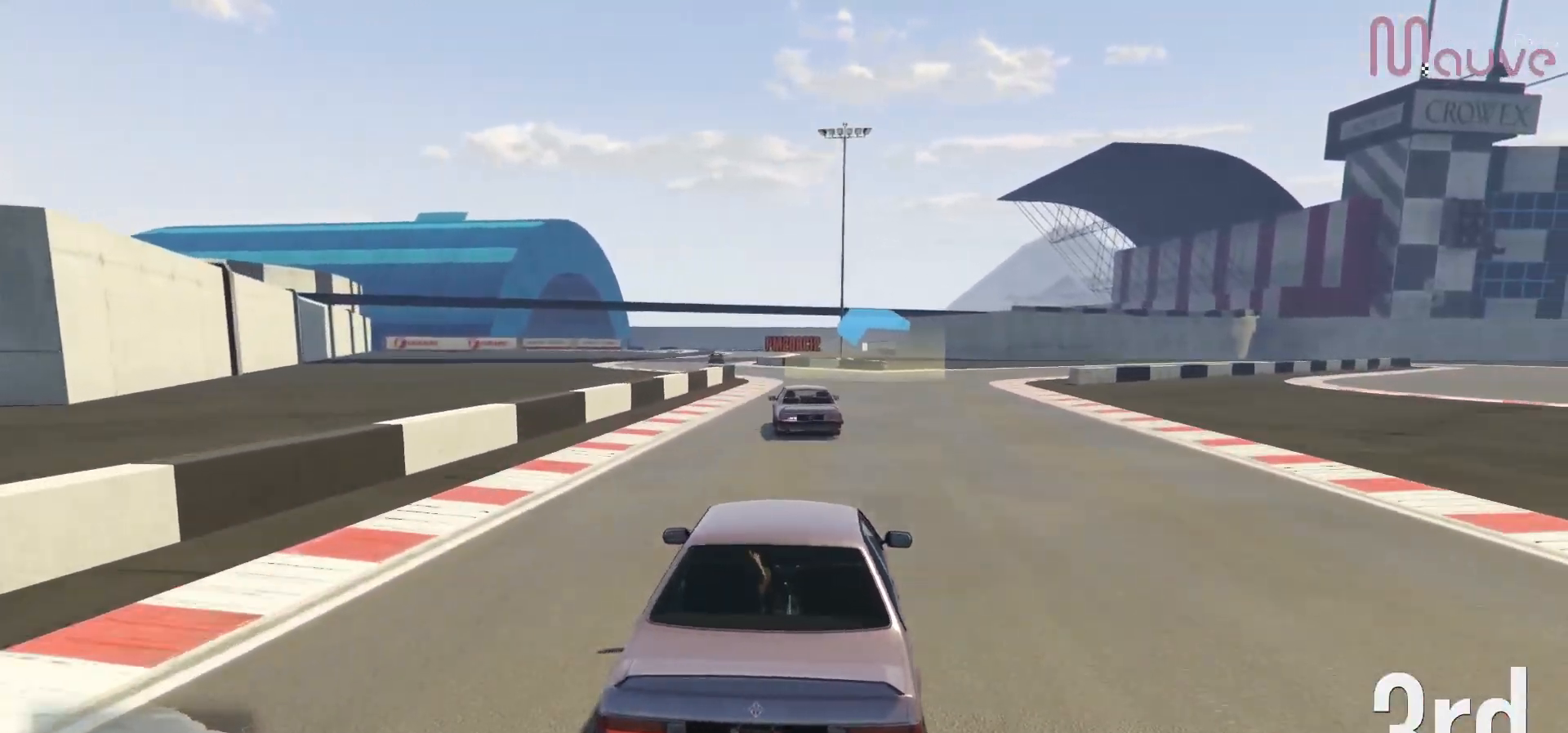
{"buttons": ["R2"], "left_stick": "left", "right_stick": "center", "events": [[100, "left_stick", "up-left"], [167, "left_stick", "center"], [433, "left_stick", "left"]]}
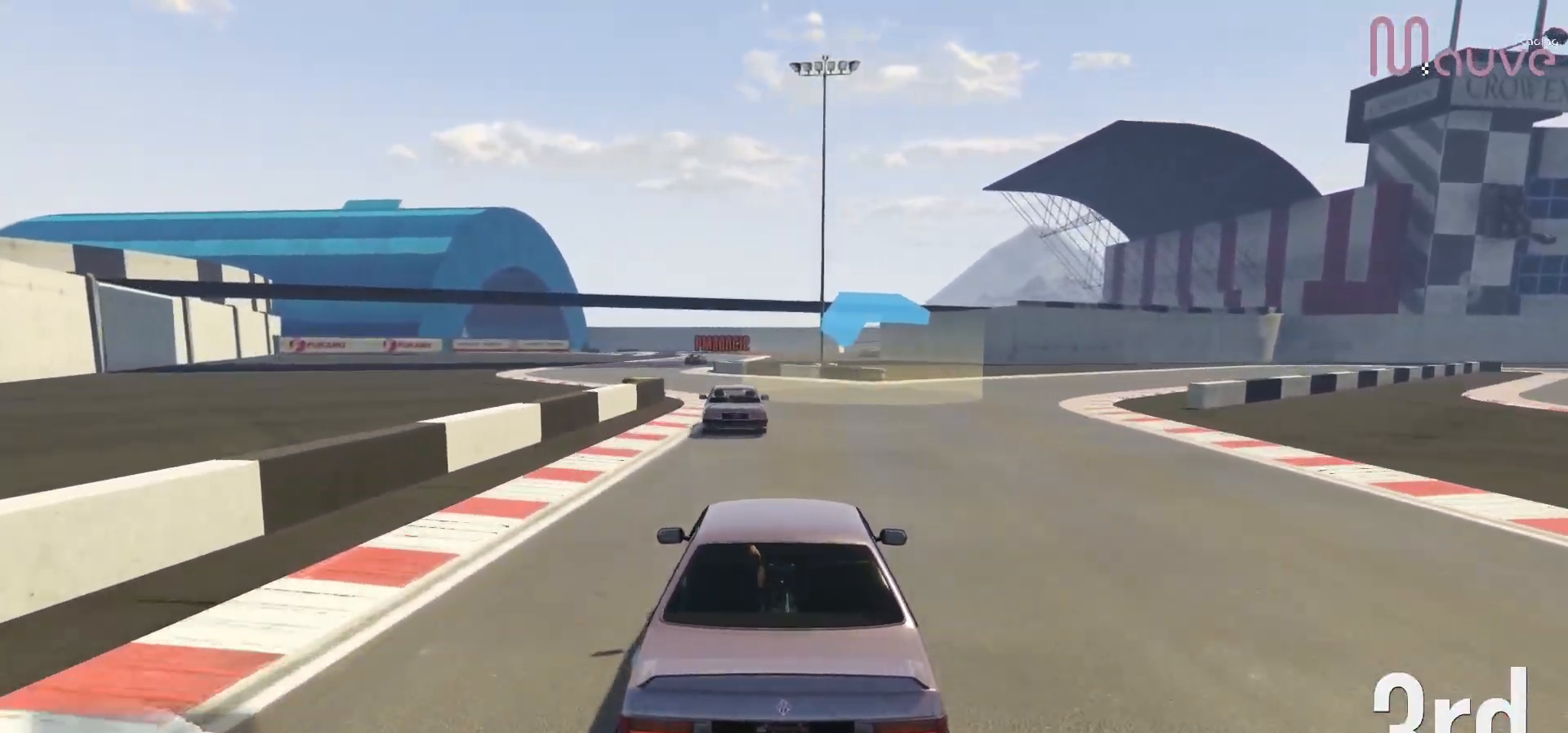
{"buttons": ["R2"], "left_stick": "center", "right_stick": "center", "events": [[17, "left_stick", "center"], [233, "left_stick", "left"], [350, "left_stick", "center"]]}
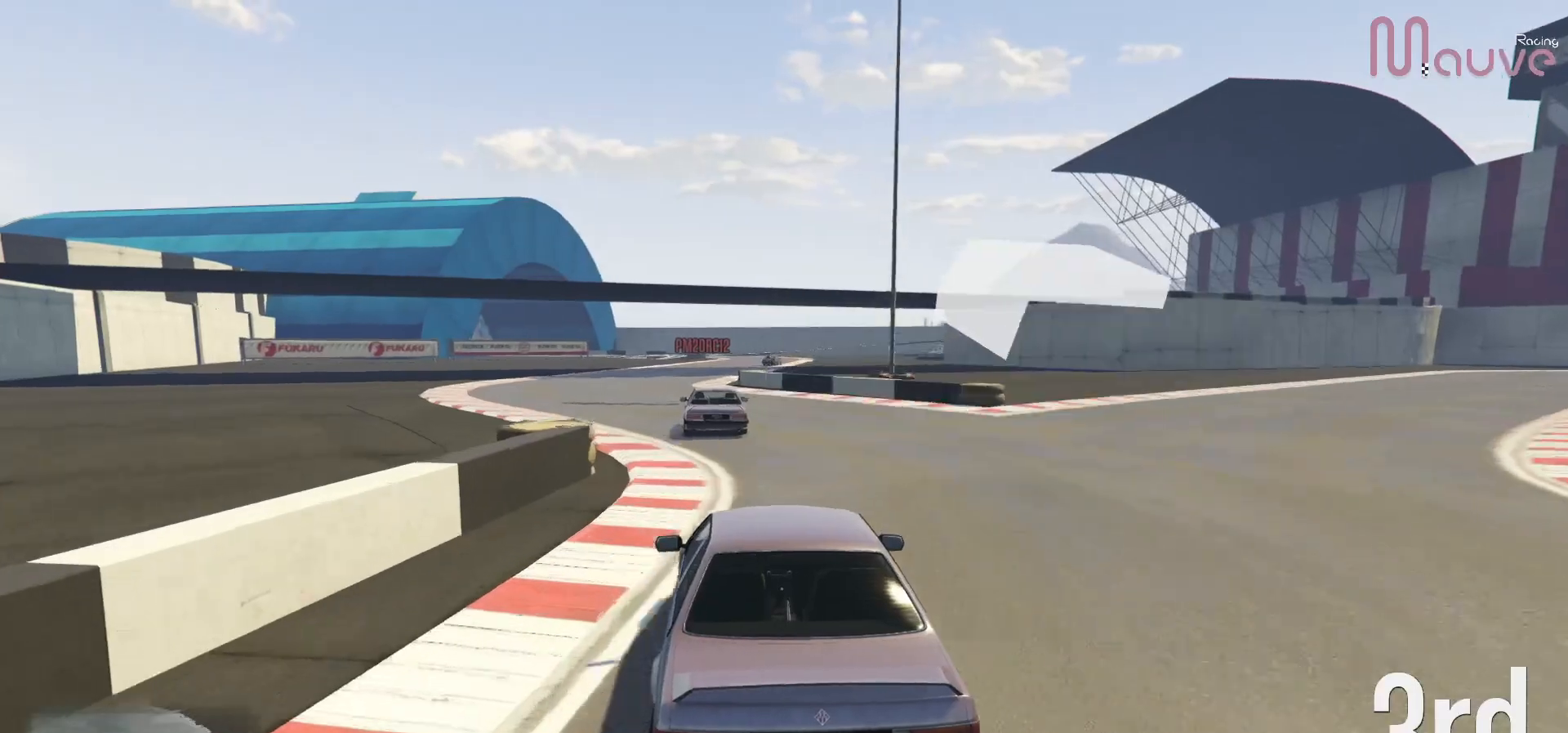
{"buttons": ["R2"], "left_stick": "center", "right_stick": "center", "events": [[50, "left_stick", "left"], [133, "left_stick", "center"]]}
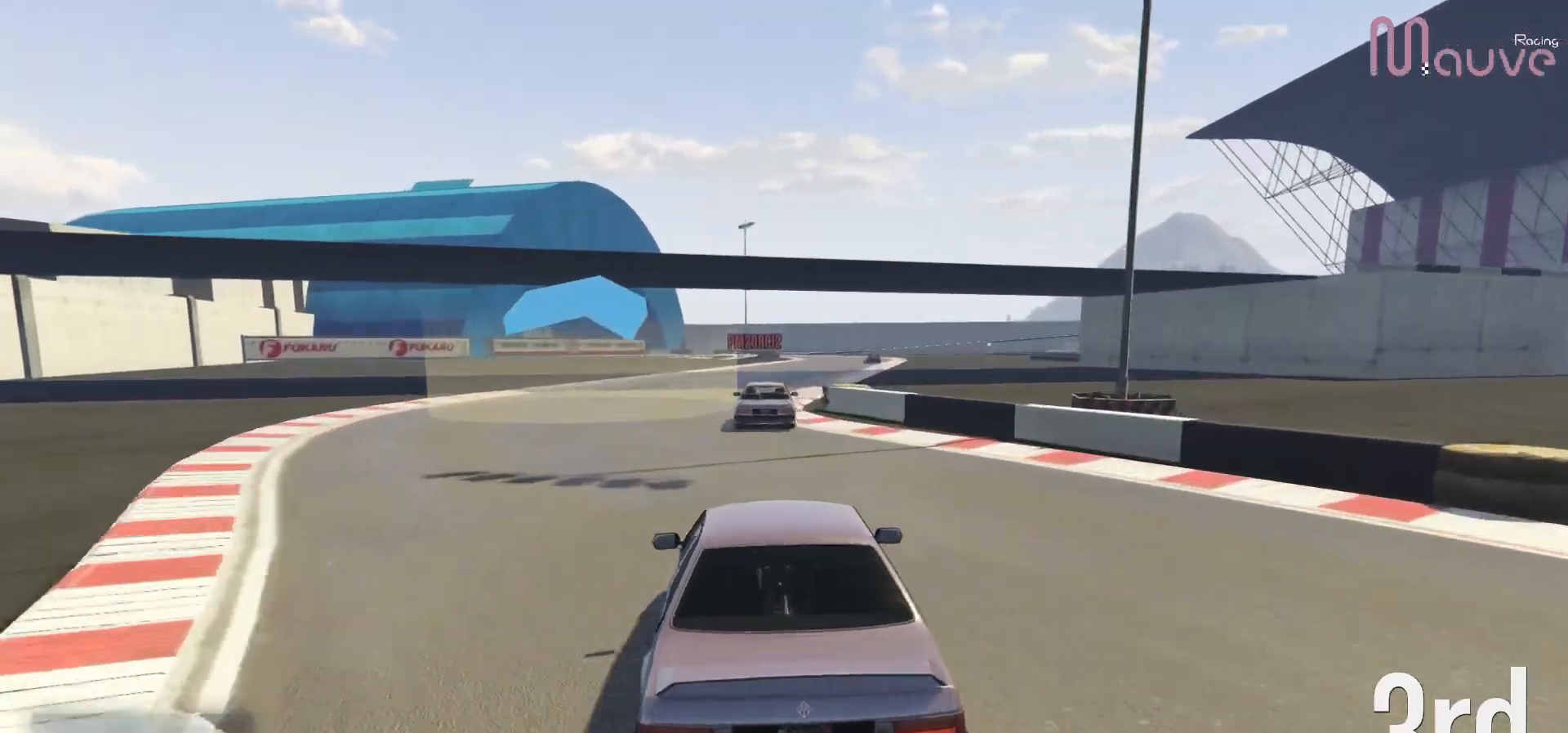
{"buttons": ["R2"], "left_stick": "center", "right_stick": "center", "events": [[117, "left_stick", "right"], [333, "left_stick", "center"], [383, "left_stick", "right"], [500, "left_stick", "center"]]}
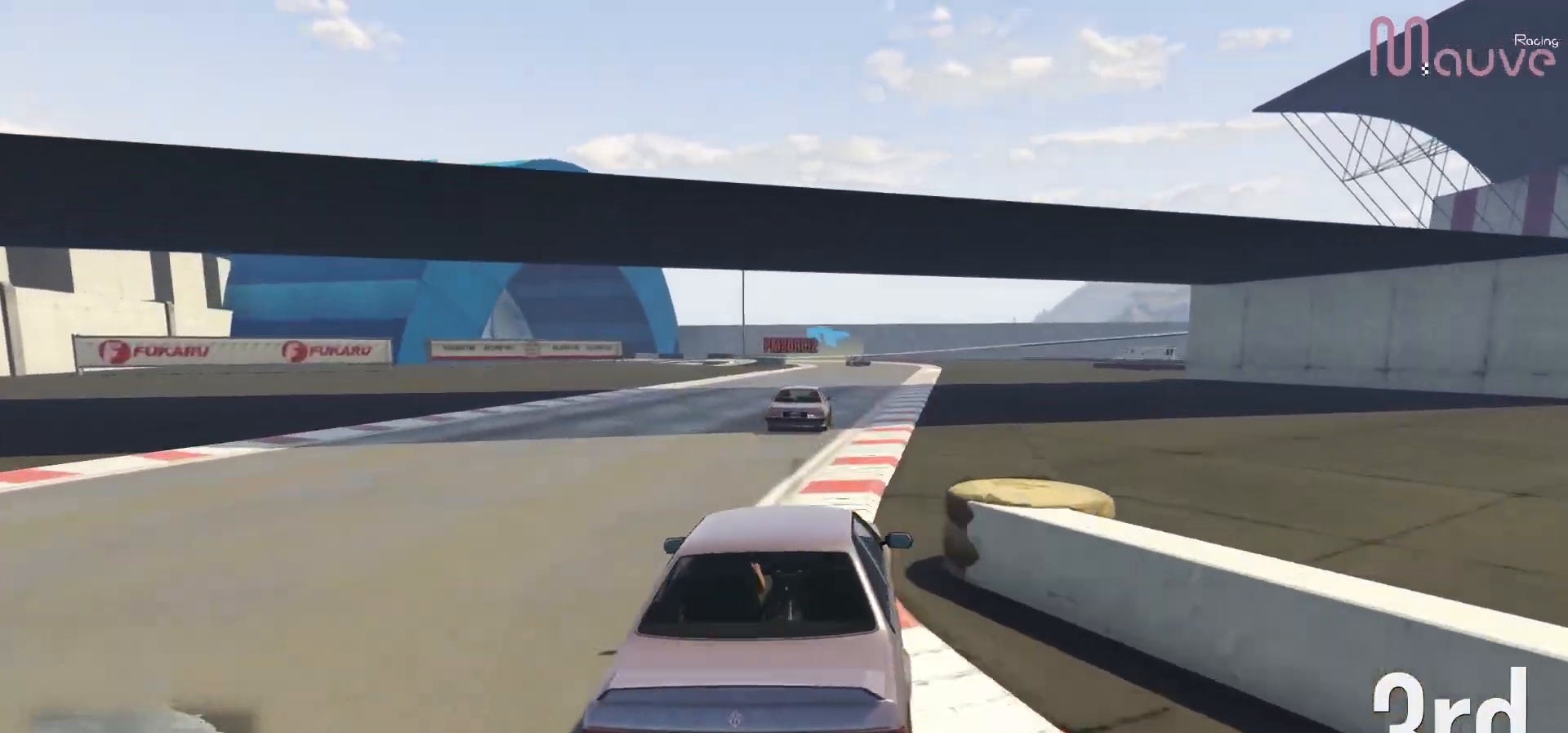
{"buttons": ["R2"], "left_stick": "center", "right_stick": "center", "events": [[200, "left_stick", "right"], [267, "left_stick", "center"]]}
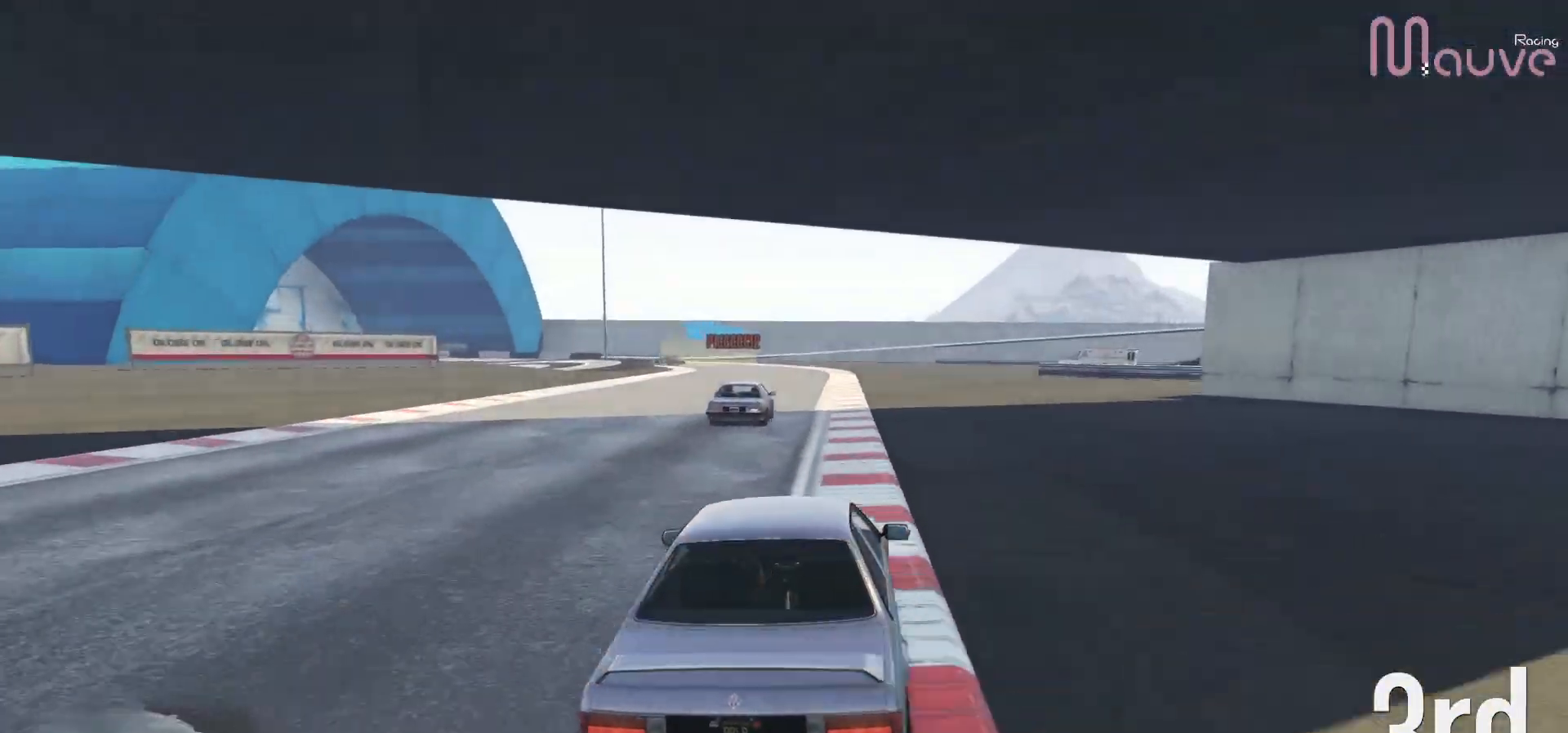
{"buttons": ["R2"], "left_stick": "center", "right_stick": "center", "events": []}
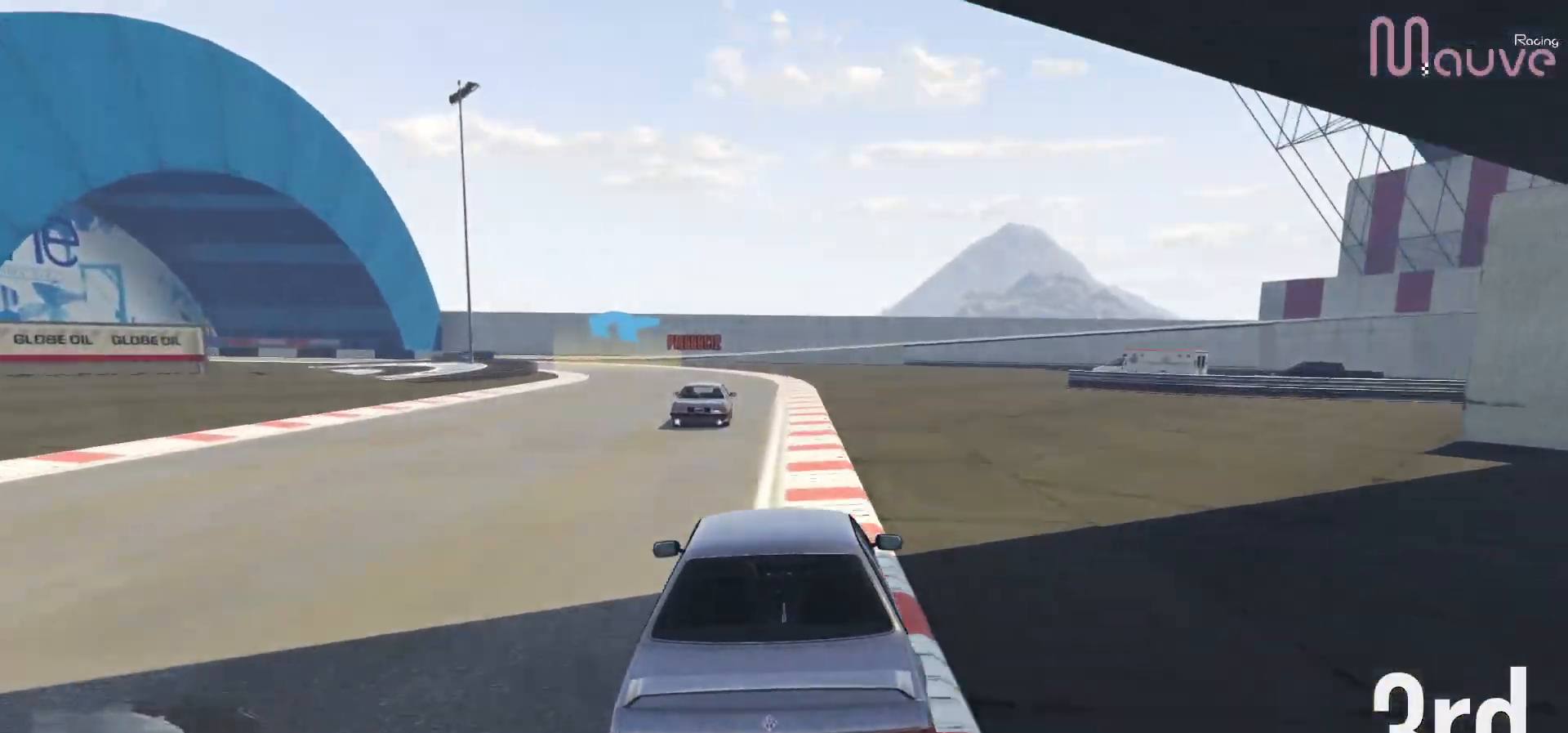
{"buttons": [], "left_stick": "left", "right_stick": "center", "events": [[183, "left_stick", "left"], [317, "R2", "up"], [383, "L2", "down"], [383, "left_stick", "center"], [450, "left_stick", "left"], [483, "L2", "up"]]}
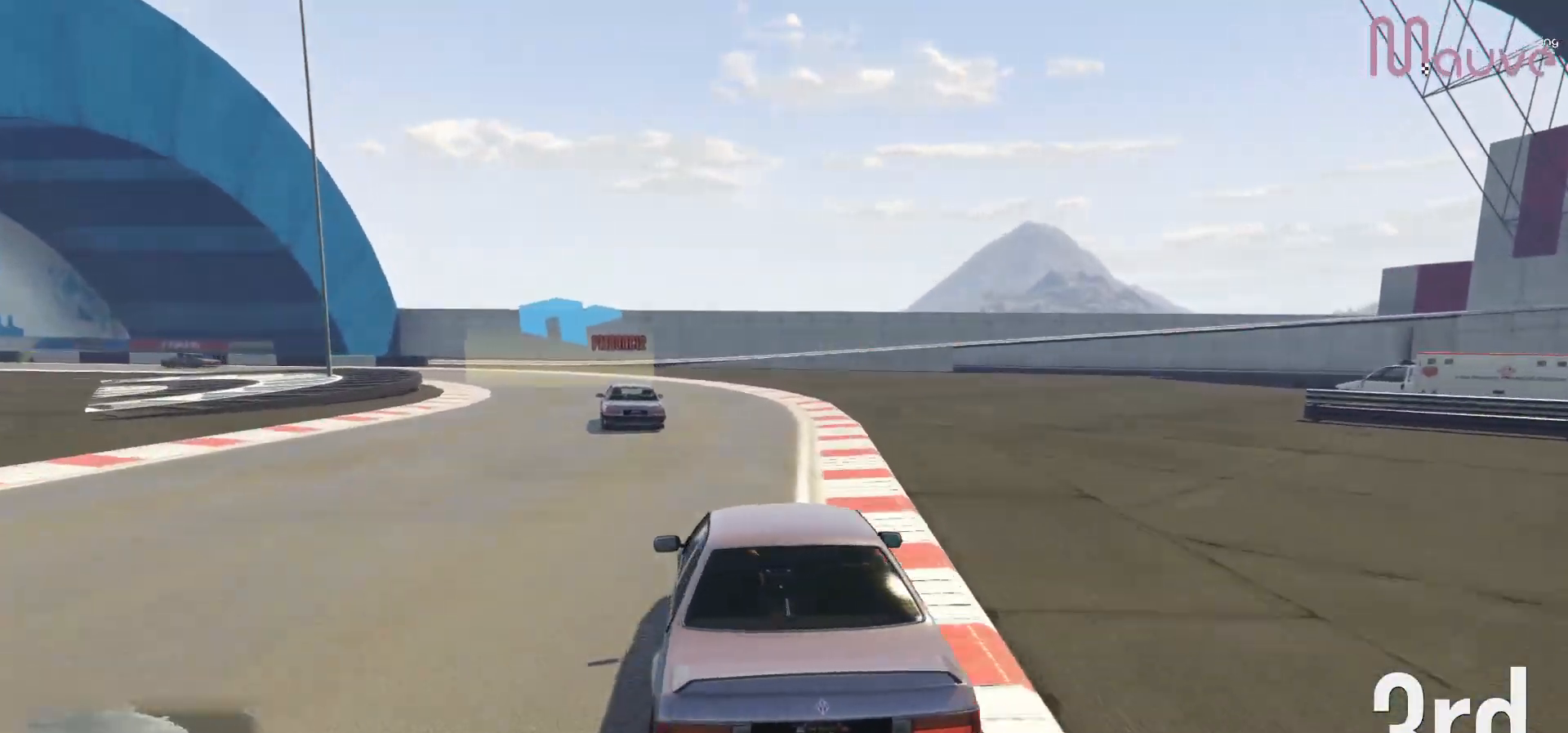
{"buttons": [], "left_stick": "left", "right_stick": "center", "events": [[133, "left_stick", "center"], [200, "L2", "down"], [200, "left_stick", "left"], [250, "L2", "up"], [350, "left_stick", "center"], [417, "left_stick", "left"]]}
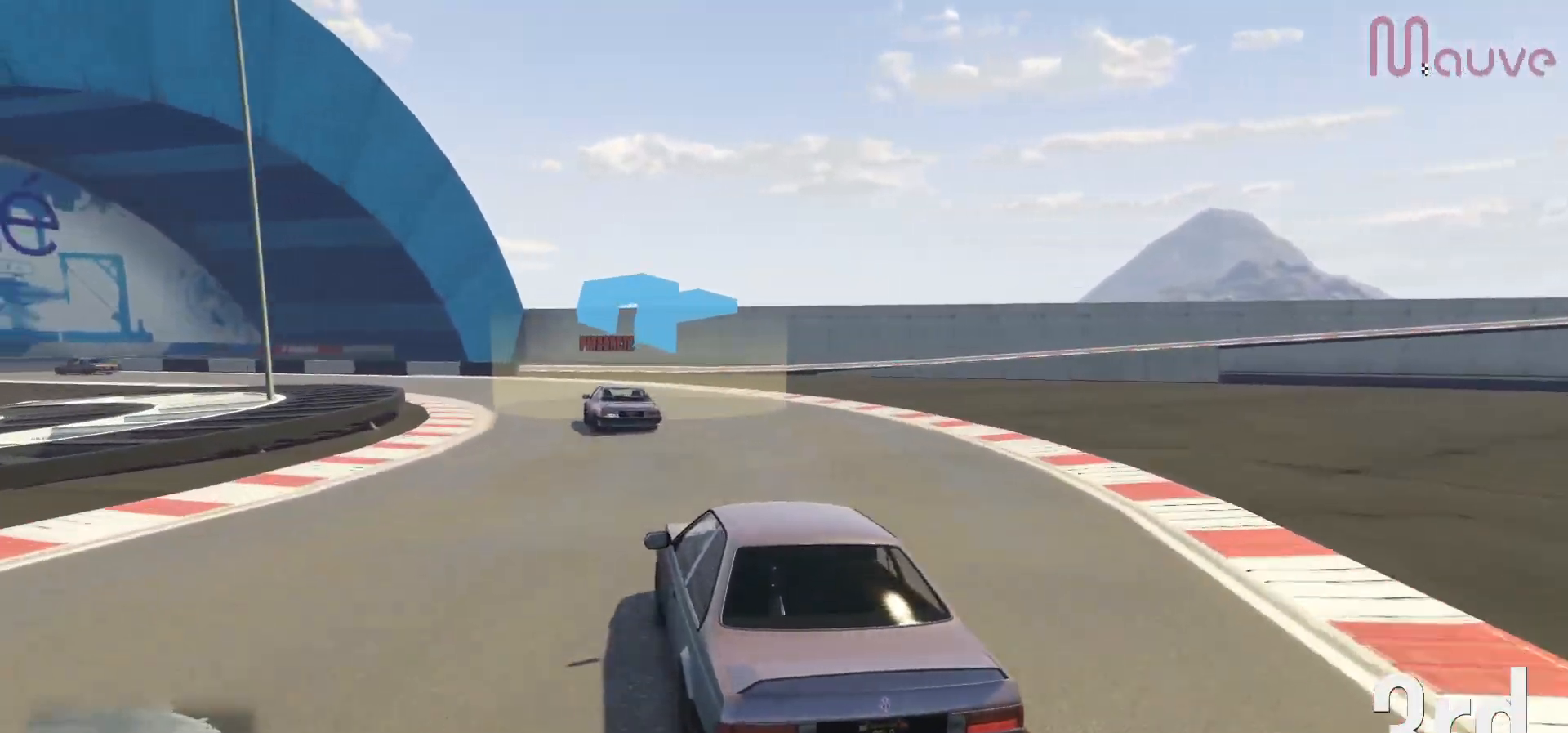
{"buttons": [], "left_stick": "left", "right_stick": "center", "events": [[100, "left_stick", "center"], [150, "left_stick", "left"], [167, "R2", "down"], [333, "left_stick", "center"], [383, "left_stick", "left"], [433, "R2", "up"]]}
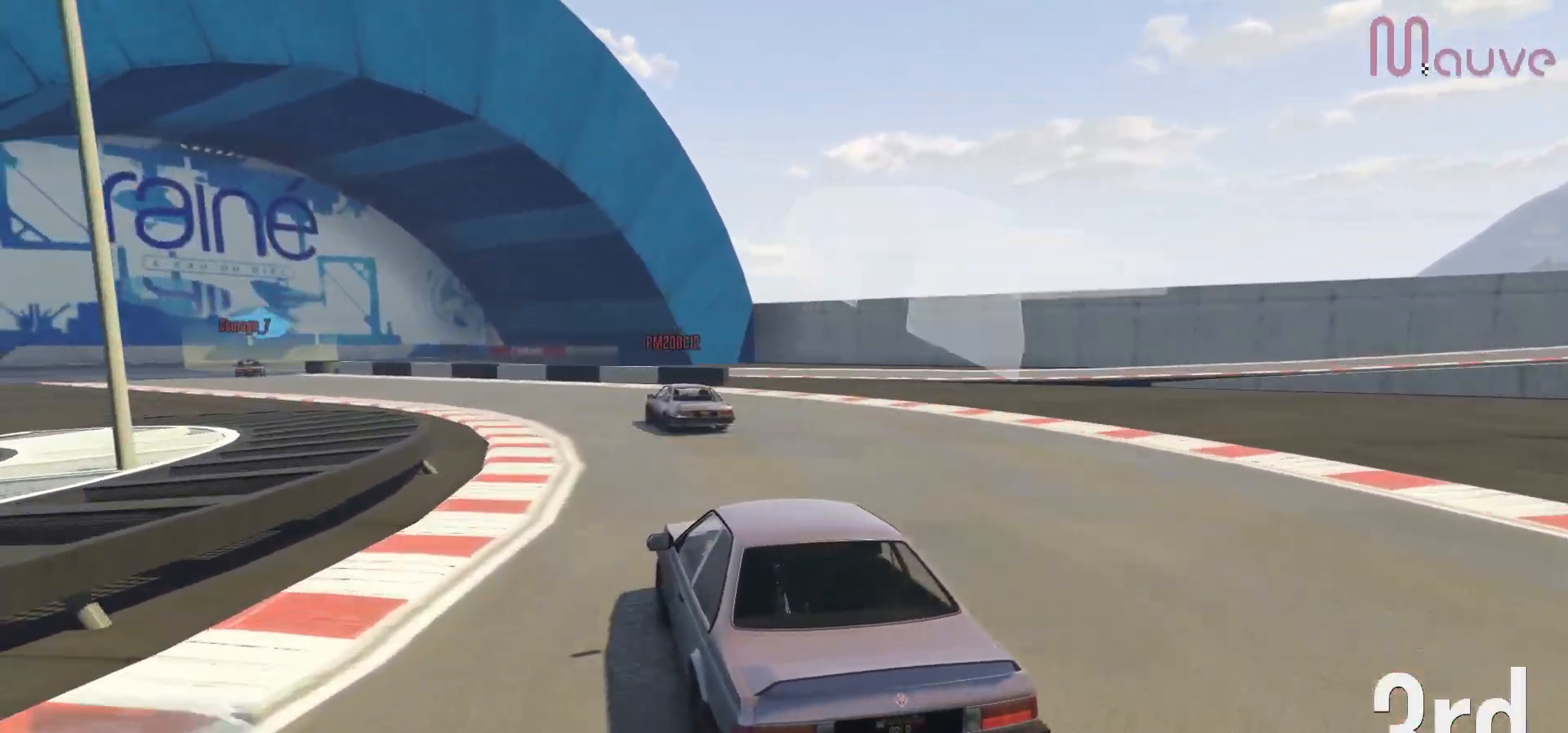
{"buttons": ["R2"], "left_stick": "left", "right_stick": "center"}
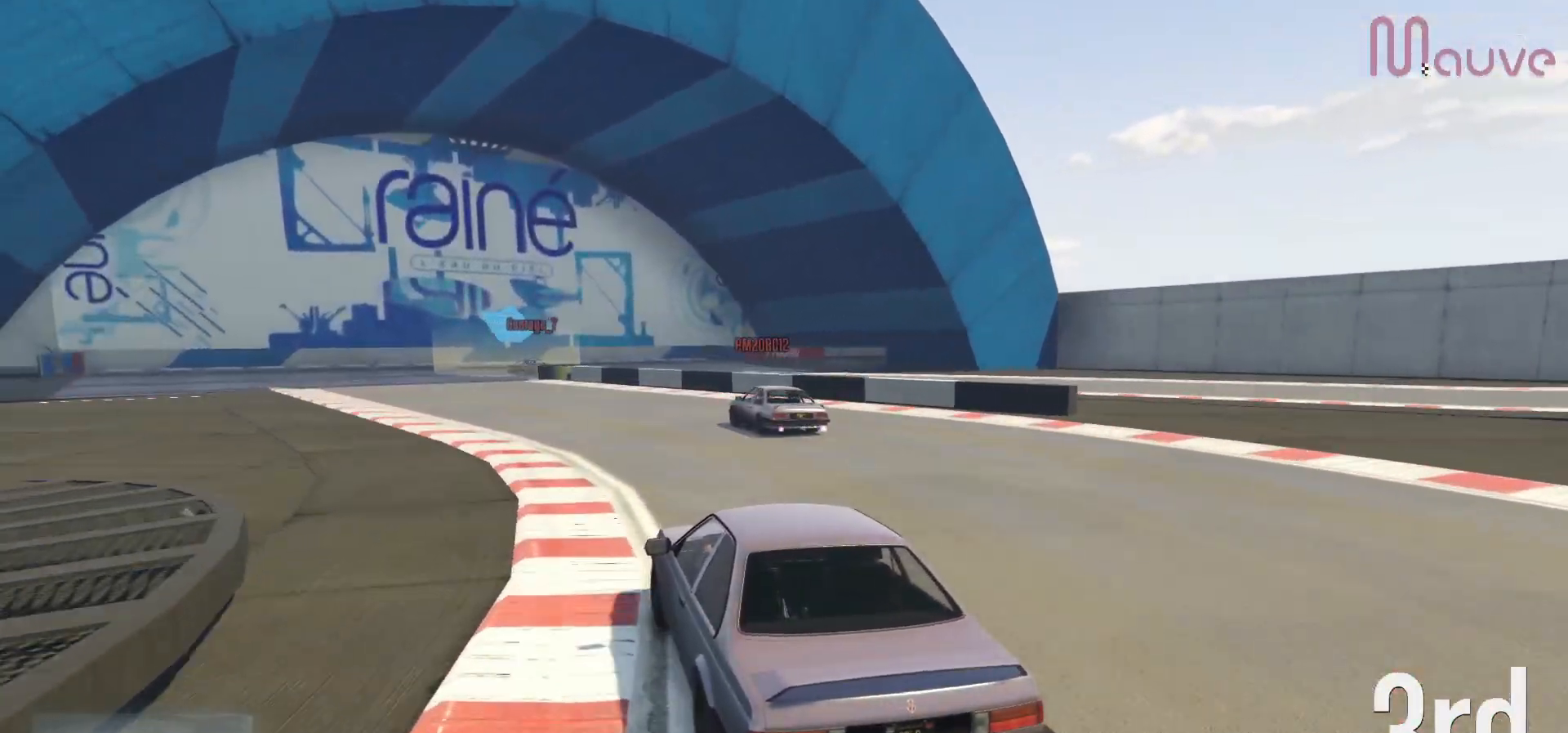
{"buttons": ["R2"], "left_stick": "center", "right_stick": "center", "events": [[50, "left_stick", "center"], [117, "left_stick", "left"], [500, "left_stick", "center"]]}
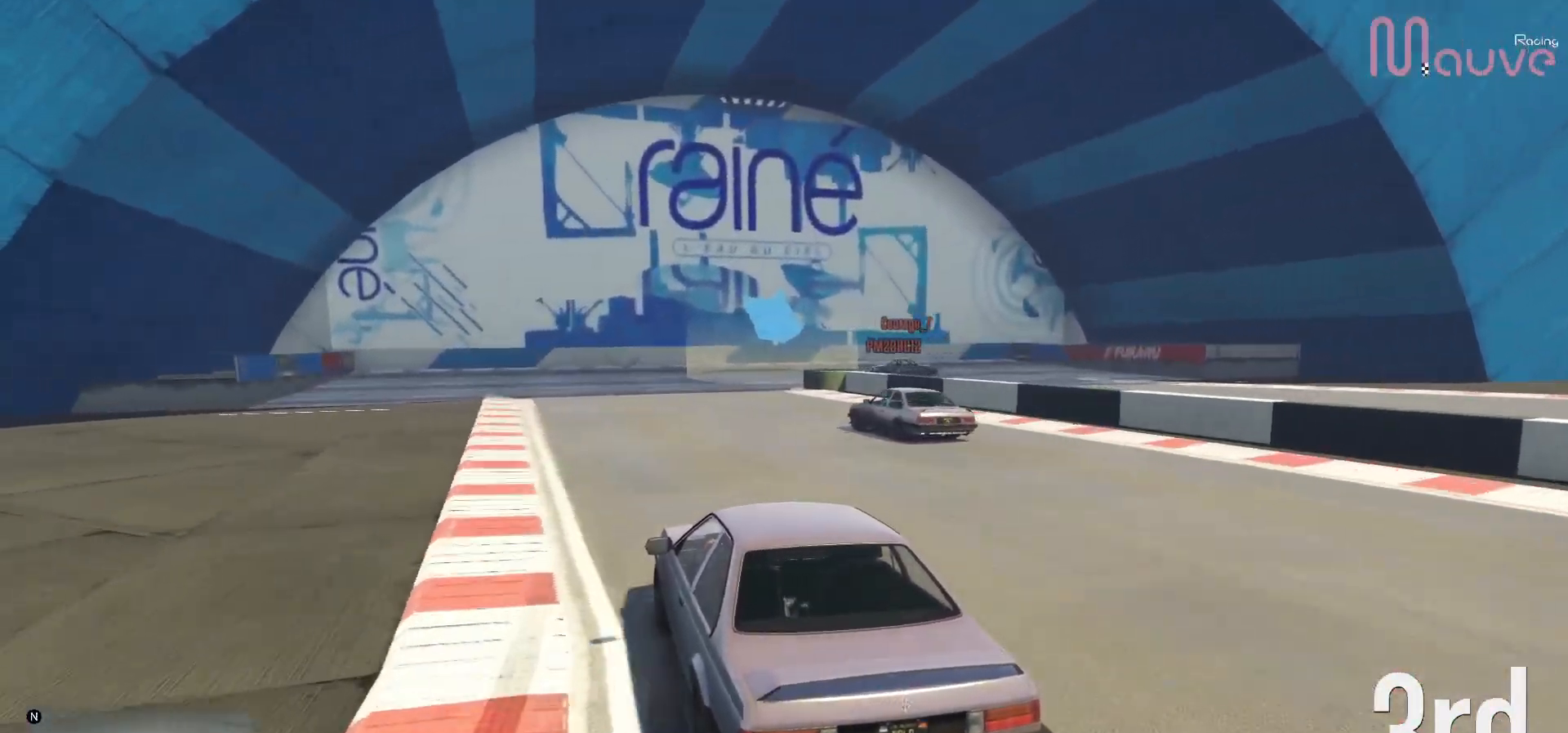
{"buttons": ["L2"], "left_stick": "right", "right_stick": "center", "events": [[117, "R2", "up"], [150, "L2", "down"], [183, "left_stick", "right"], [333, "L2", "up"], [350, "left_stick", "center"], [450, "L2", "down"], [450, "left_stick", "right"]]}
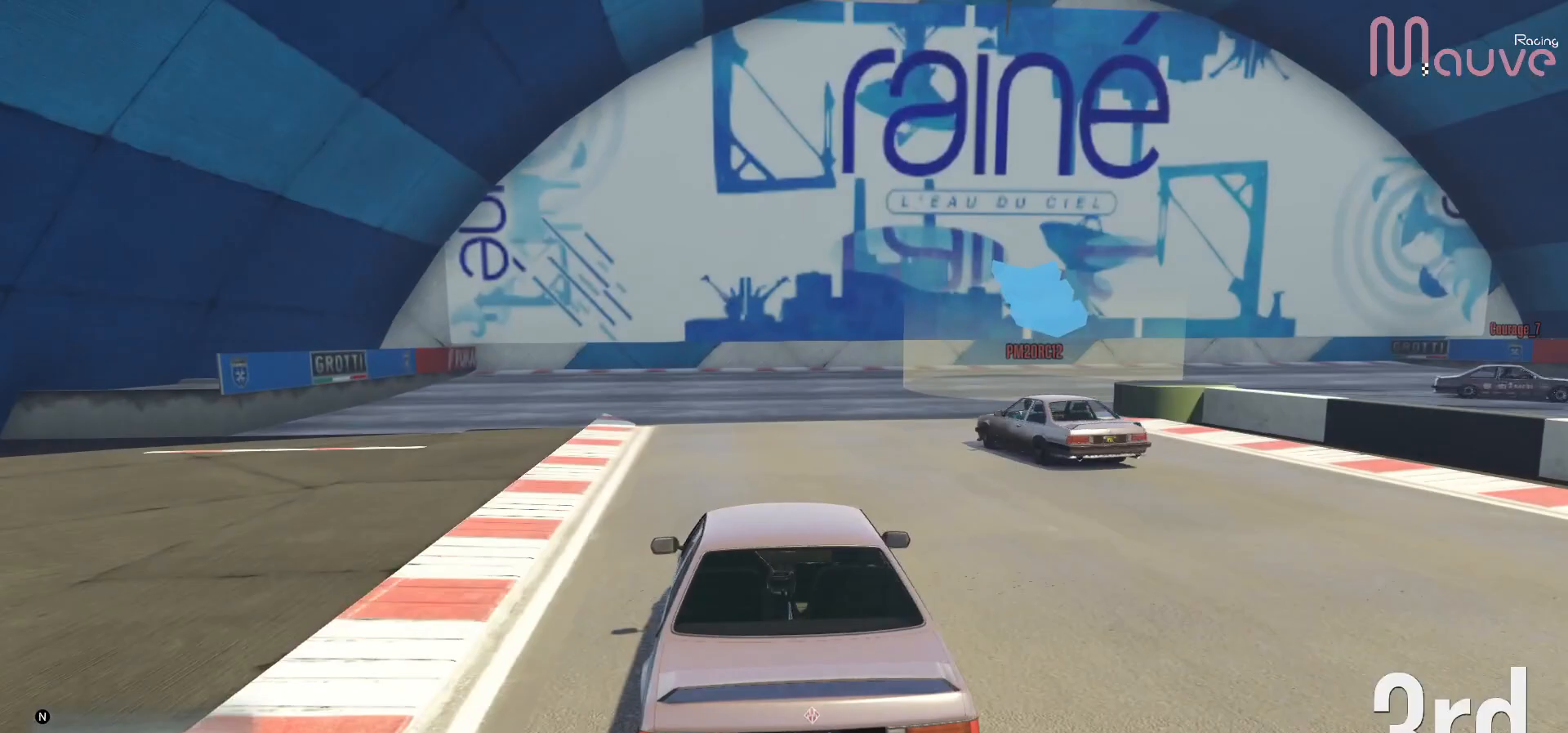
{"buttons": [], "left_stick": "right", "right_stick": "center", "events": [[83, "L2", "up"], [200, "L2", "down"], [333, "L2", "up"]]}
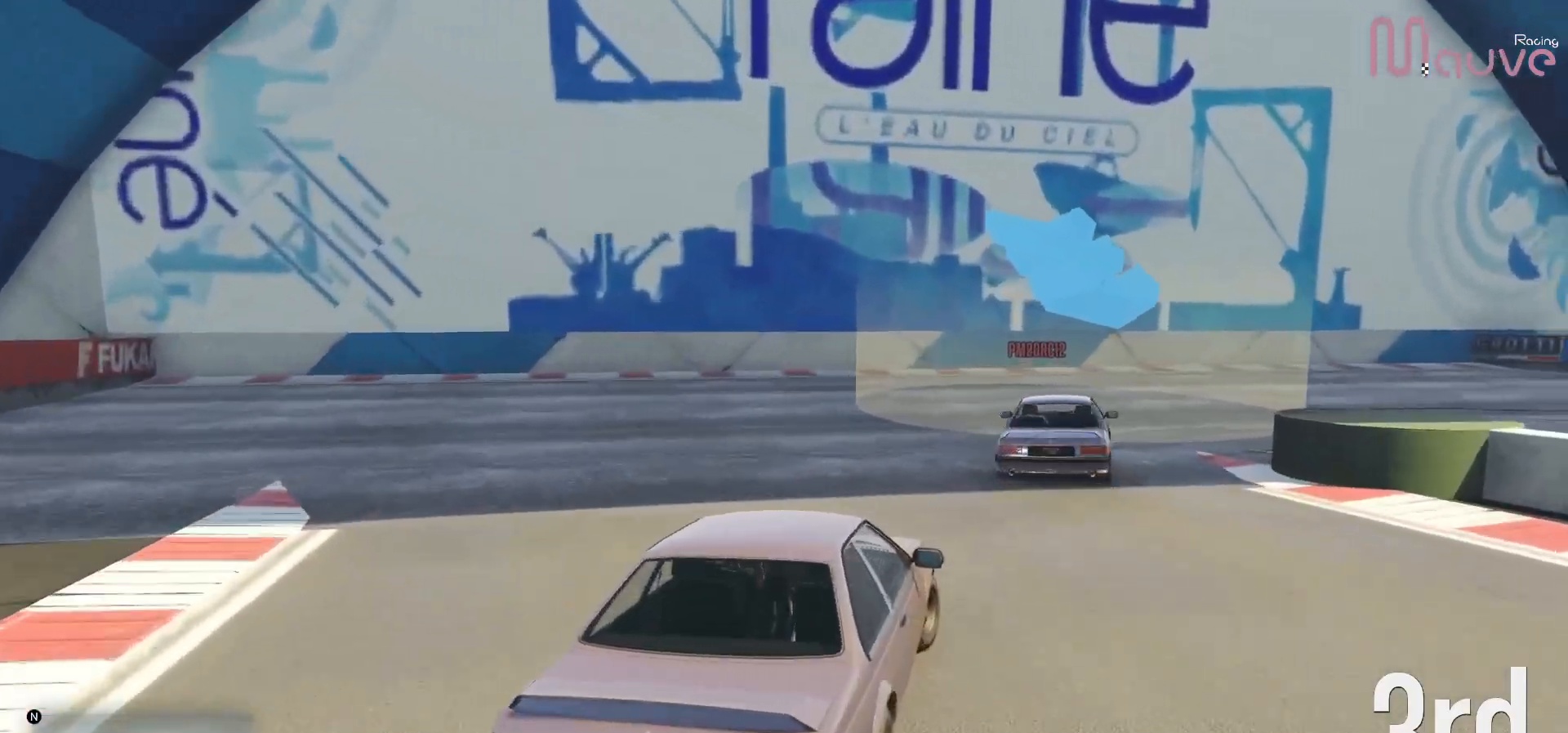
{"buttons": ["R2"], "left_stick": "right", "right_stick": "center", "events": [[500, "R2", "down"]]}
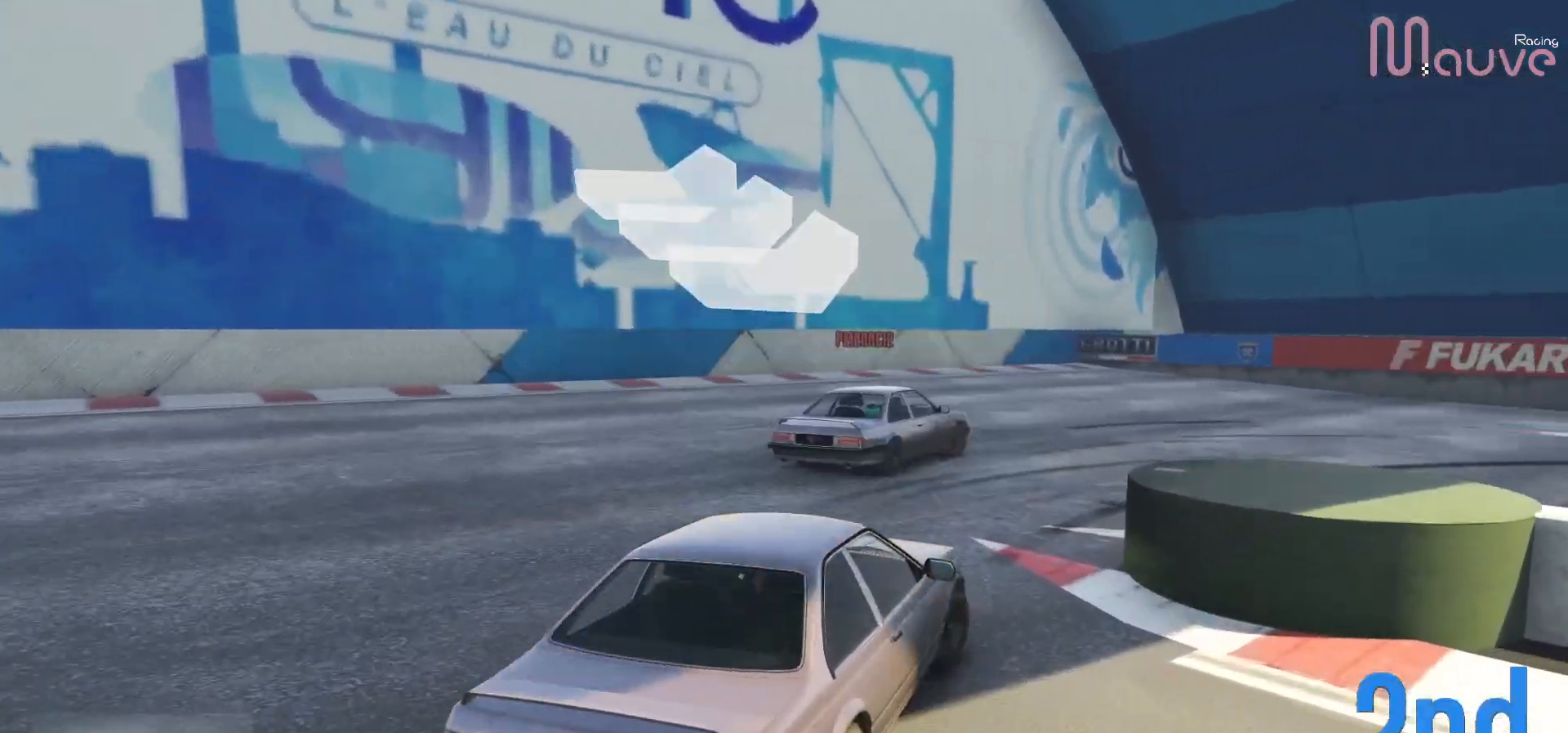
{"buttons": ["R2"], "left_stick": "right", "right_stick": "center", "events": []}
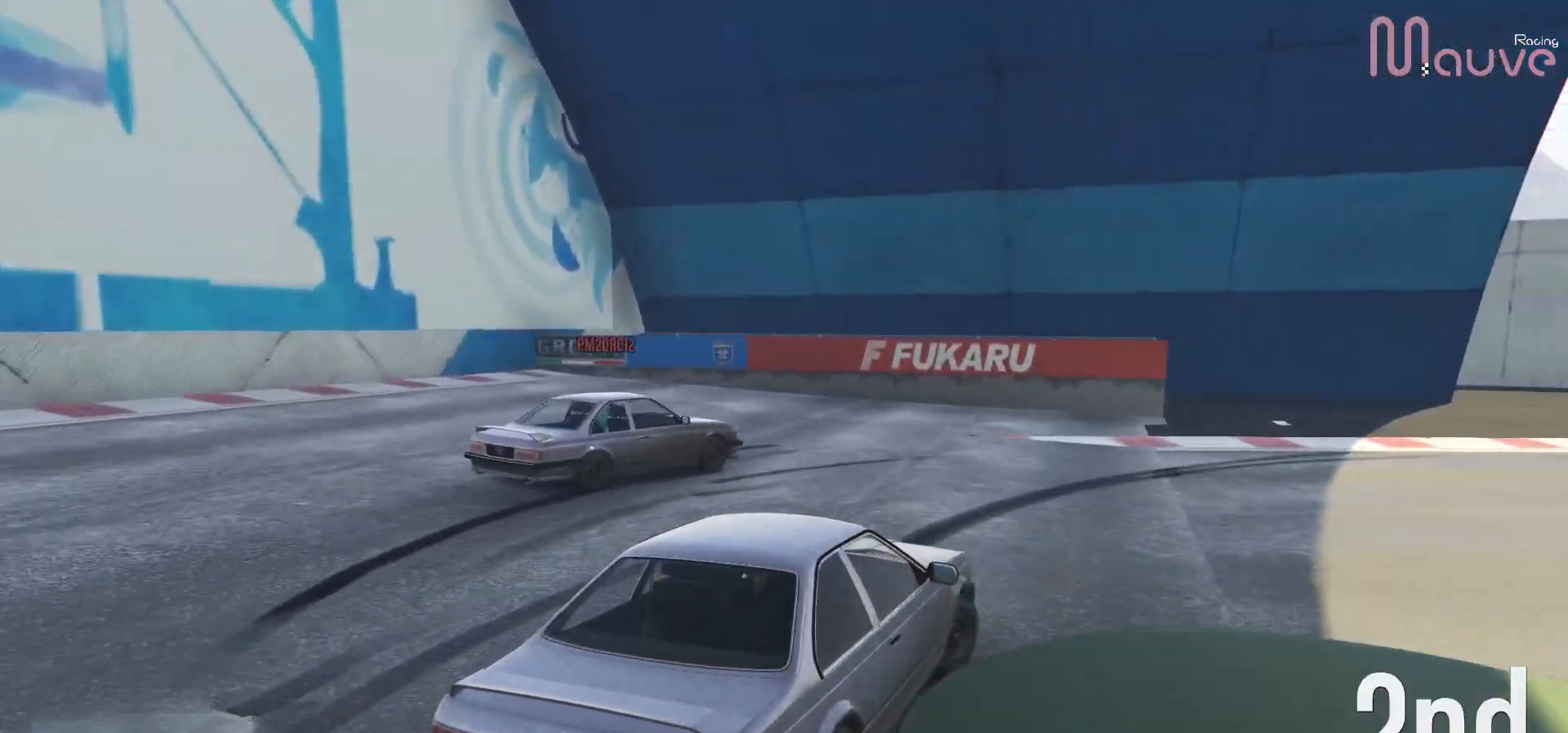
{"buttons": ["R2"], "left_stick": "right", "right_stick": "center", "events": [[33, "left_stick", "center"], [117, "left_stick", "right"], [333, "left_stick", "center"], [383, "left_stick", "right"]]}
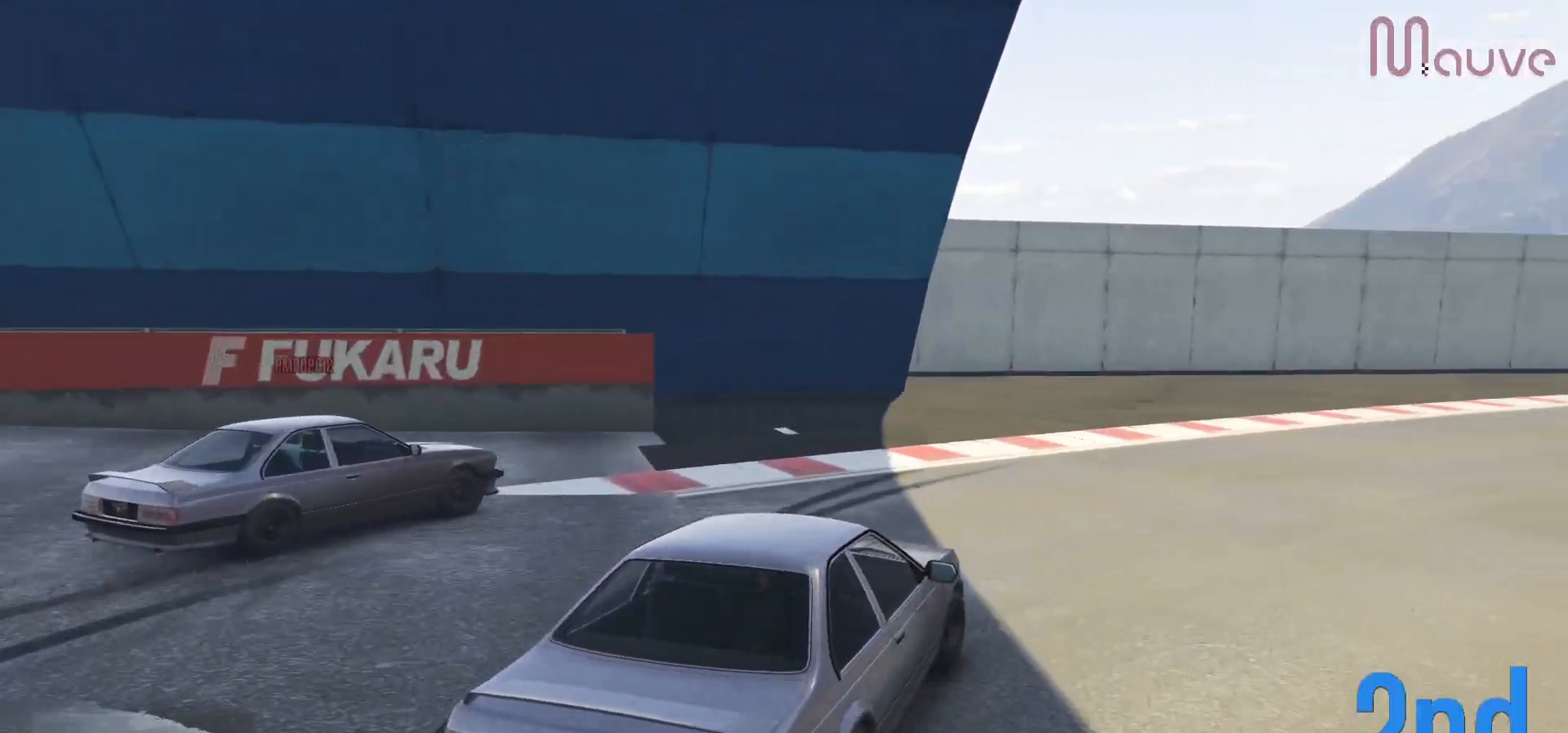
{"buttons": ["R2"], "left_stick": "right", "right_stick": "center", "events": [[83, "left_stick", "center"], [200, "left_stick", "right"], [367, "left_stick", "center"], [467, "left_stick", "right"]]}
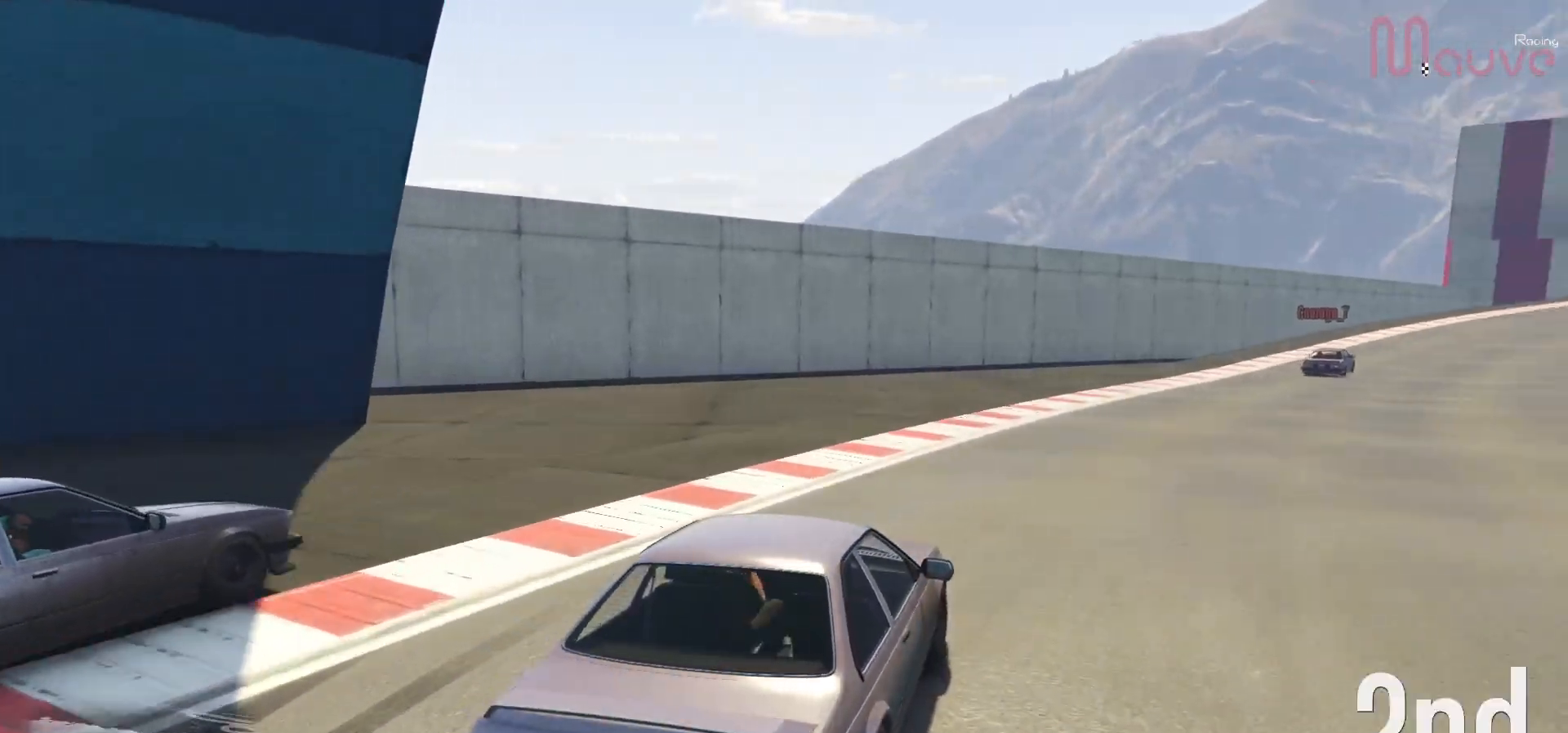
{"buttons": ["R2"], "left_stick": "center", "right_stick": "center", "events": [[133, "left_stick", "center"], [317, "left_stick", "down-right"], [383, "left_stick", "center"]]}
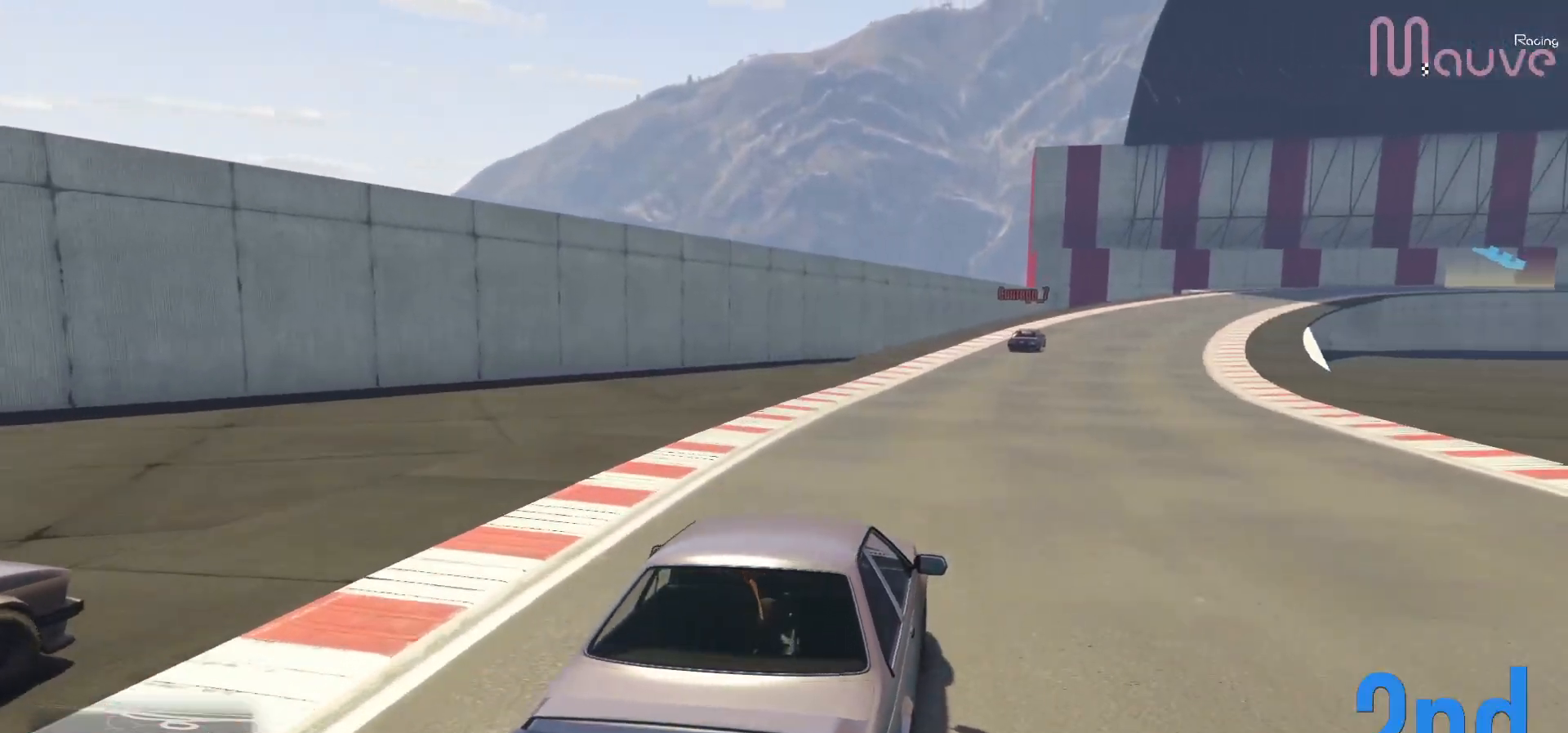
{"buttons": ["R2"], "left_stick": "center", "right_stick": "center", "events": [[200, "left_stick", "right"], [283, "left_stick", "center"]]}
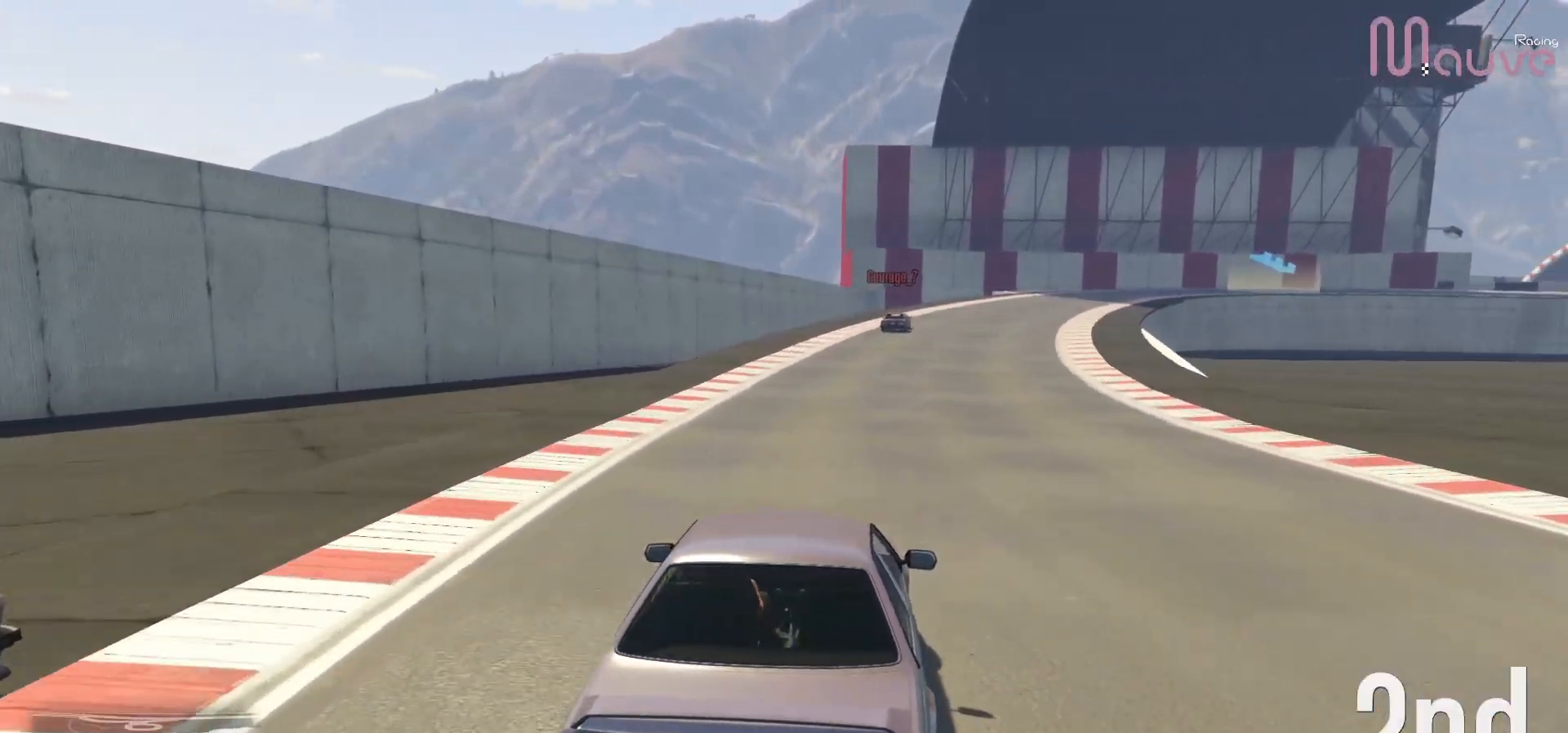
{"buttons": ["R2"], "left_stick": "center", "right_stick": "center", "events": [[317, "left_stick", "right"], [400, "left_stick", "center"]]}